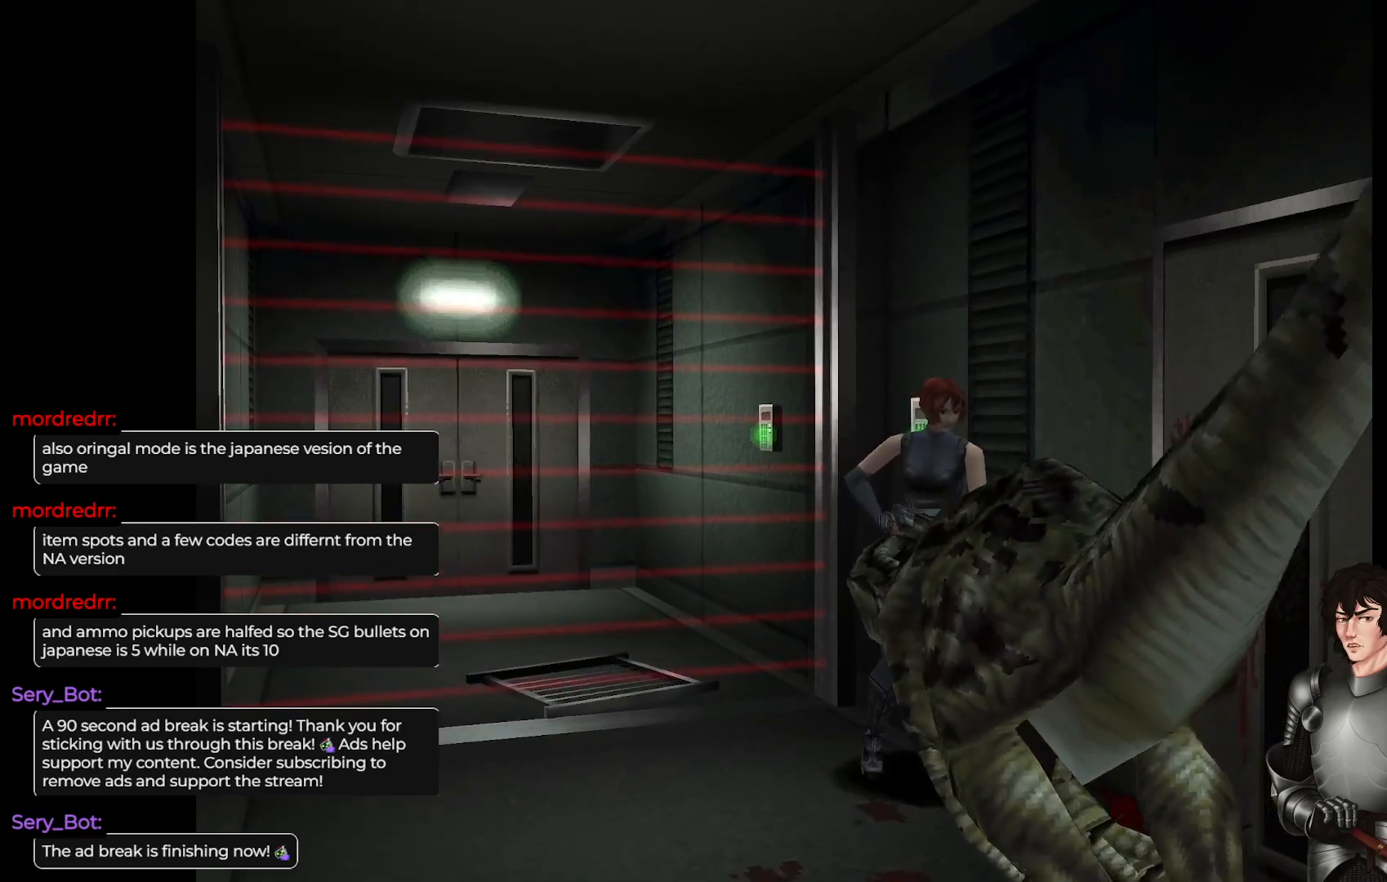
Gameplay with a controller (Xbox layout); each line is a JSON object with the inputs held at the frame after it. "events" lists button and stick changes between this image and that frame as [ms after this image, input, new state], when the widget could be followed in between.
{"buttons": ["L1"], "left_stick": "up-right", "right_stick": "center", "events": []}
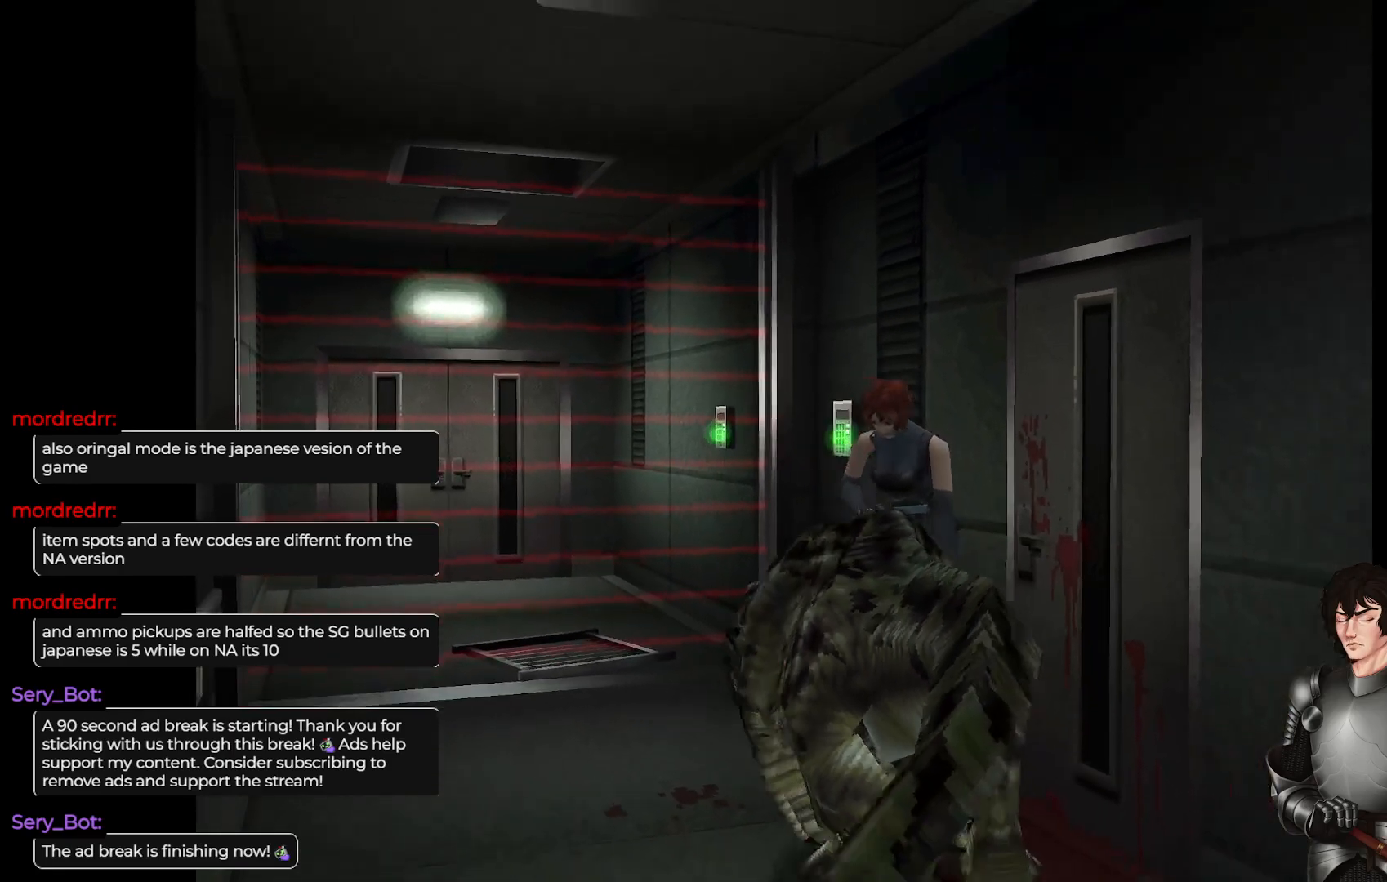
{"buttons": ["L1"], "left_stick": "up-left", "right_stick": "center", "events": [[67, "left_stick", "up"], [400, "left_stick", "up-left"]]}
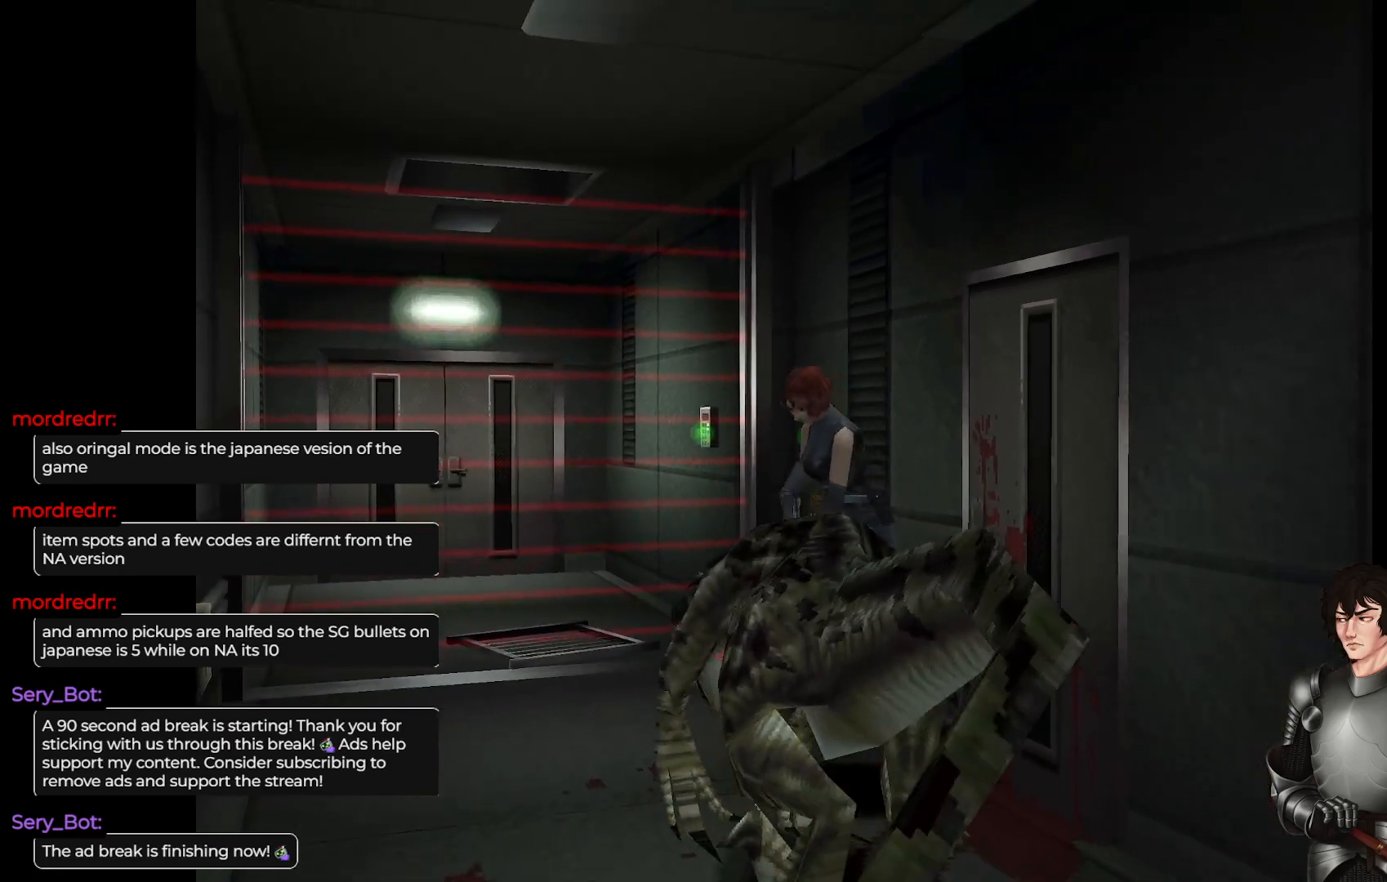
{"buttons": ["L1"], "left_stick": "up", "right_stick": "center", "events": [[83, "left_stick", "up-right"], [433, "left_stick", "up"]]}
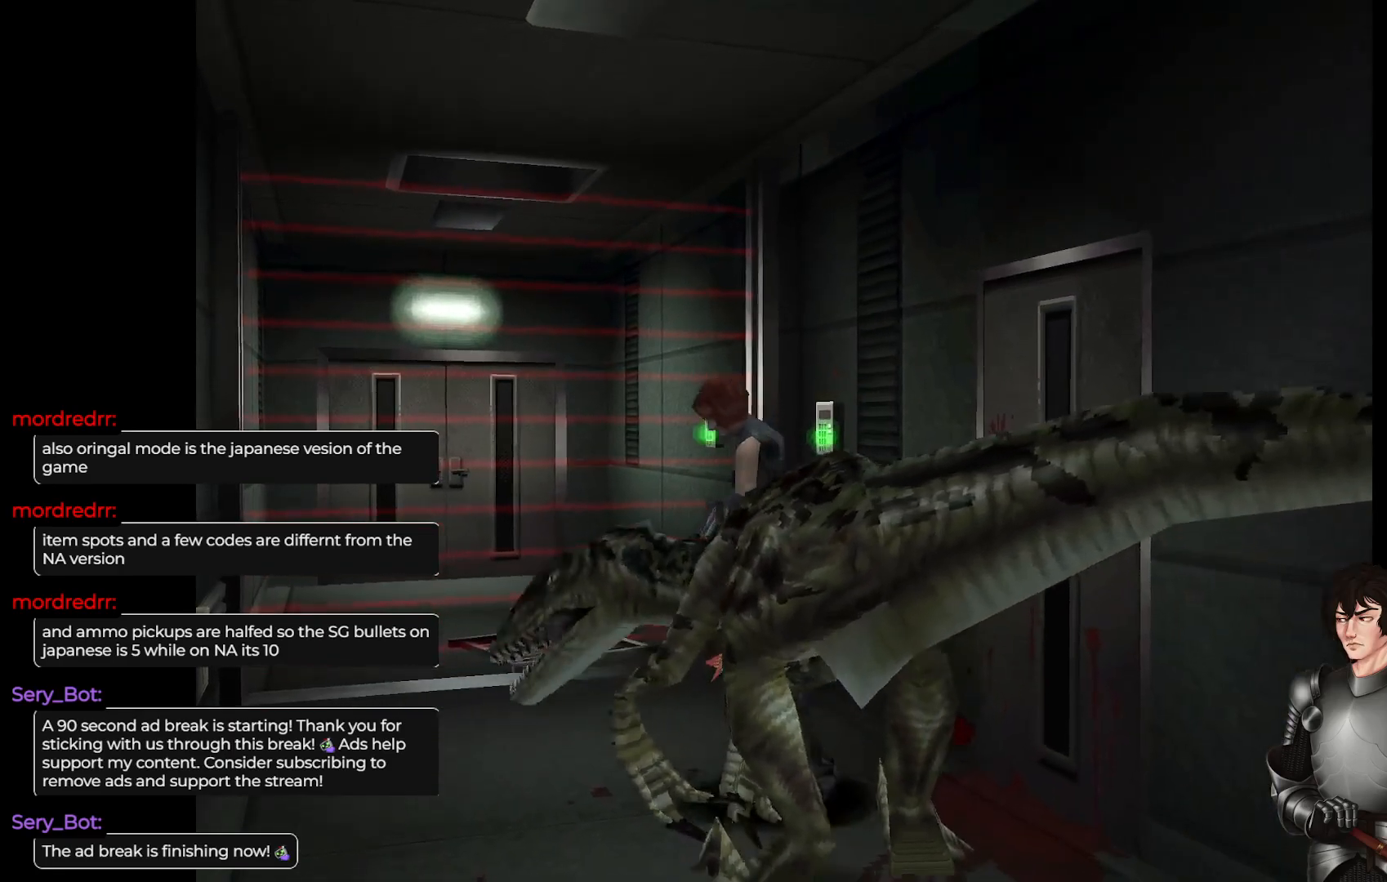
{"buttons": ["L1"], "left_stick": "up-left", "right_stick": "center", "events": [[67, "left_stick", "up-left"]]}
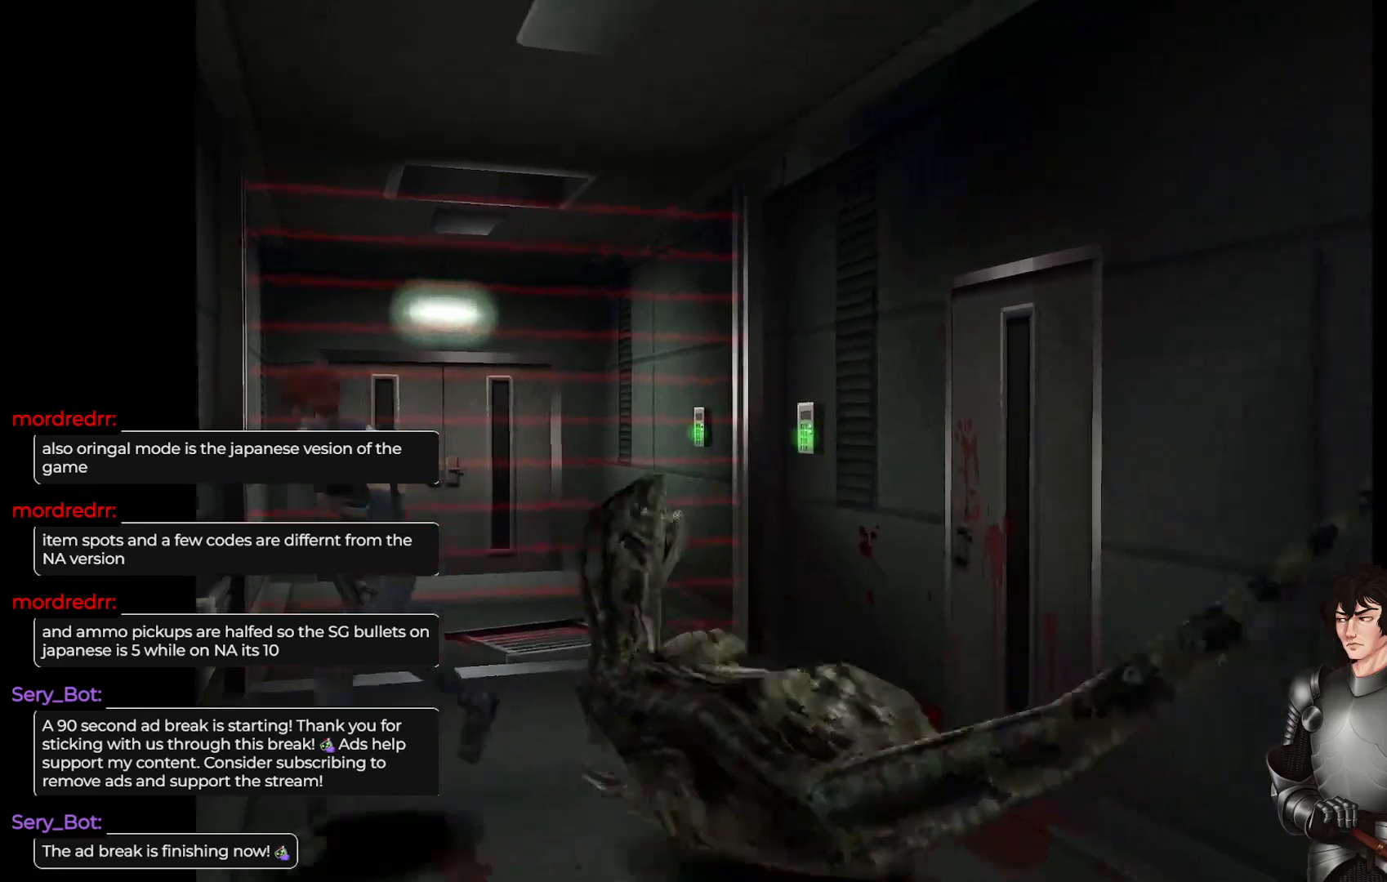
{"buttons": ["L1"], "left_stick": "up-left", "right_stick": "center", "events": []}
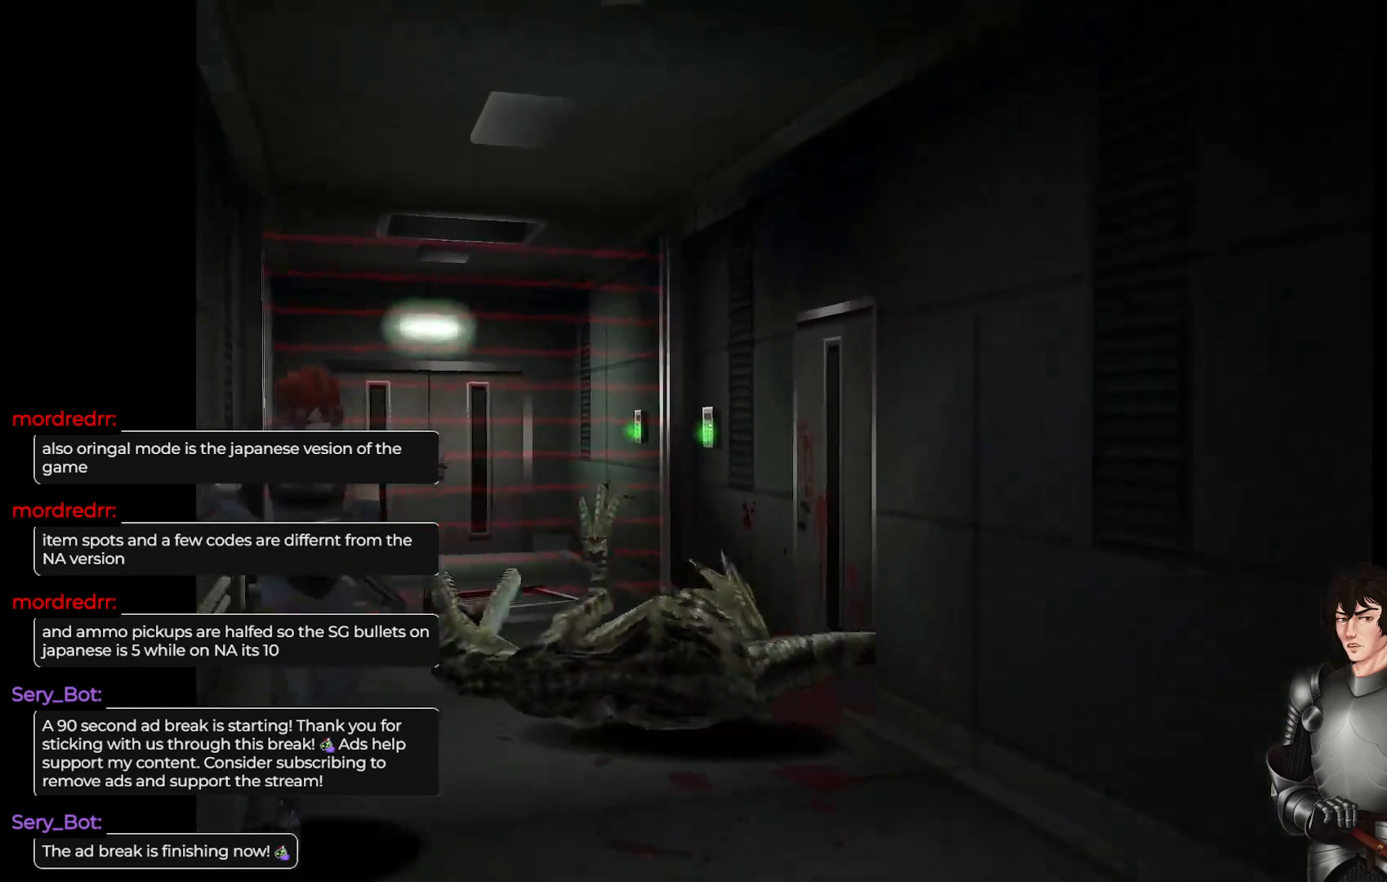
{"buttons": ["L1"], "left_stick": "up", "right_stick": "center", "events": [[233, "left_stick", "up"]]}
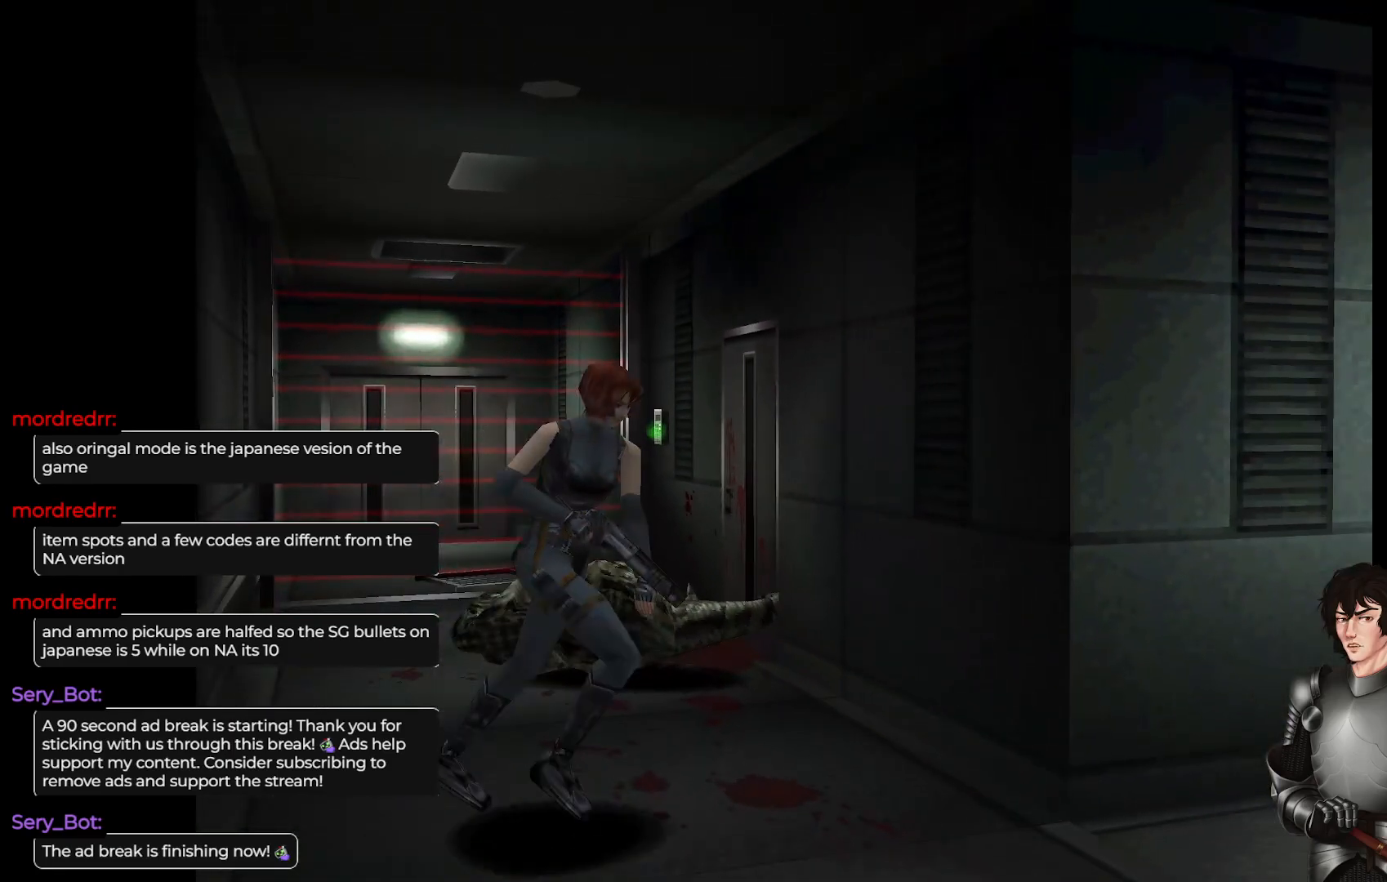
{"buttons": ["L1"], "left_stick": "up", "right_stick": "center", "events": []}
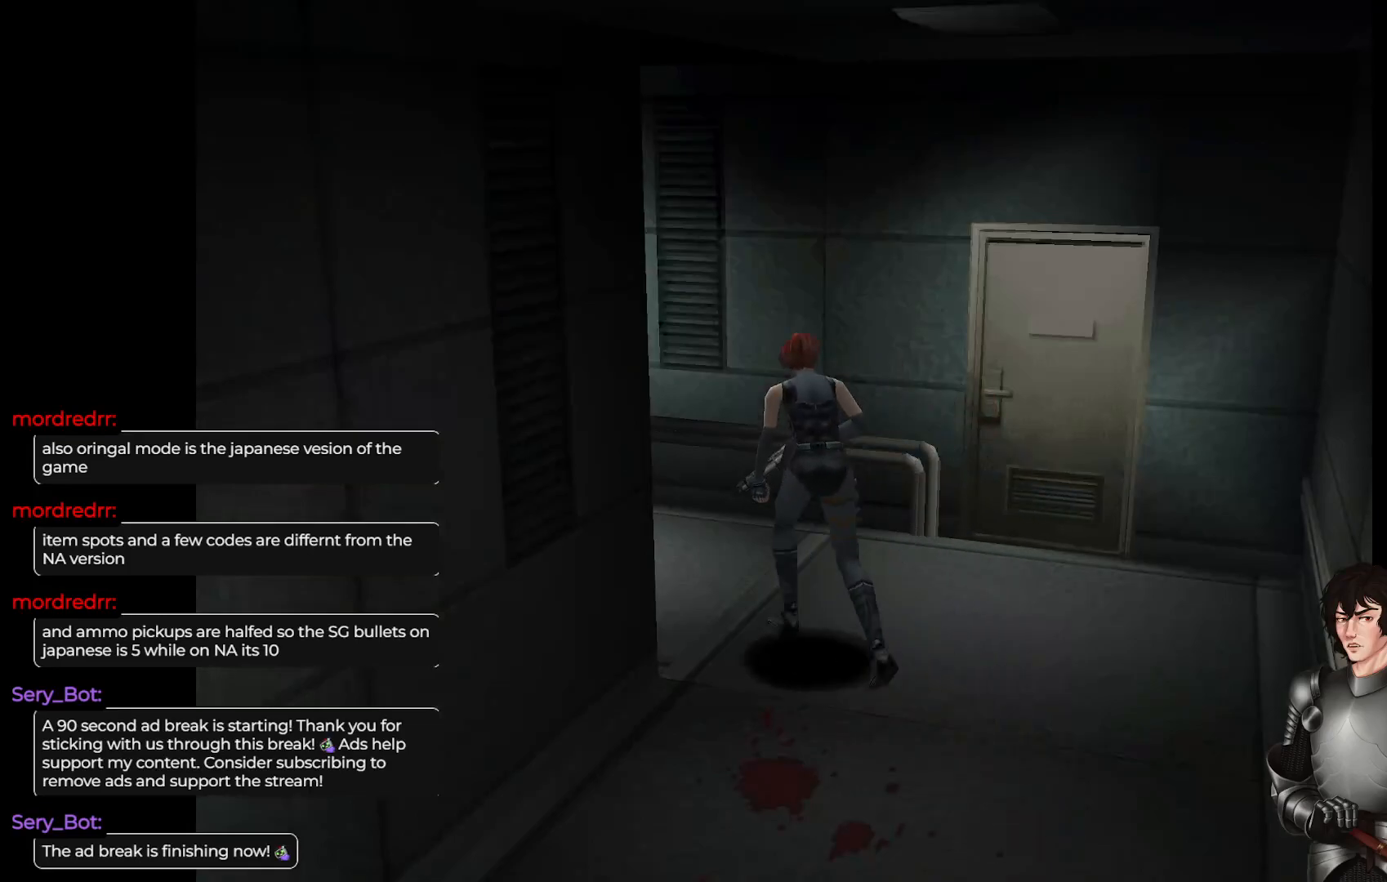
{"buttons": [], "left_stick": "up-right", "right_stick": "center", "events": [[83, "left_stick", "up-right"], [100, "L1", "up"]]}
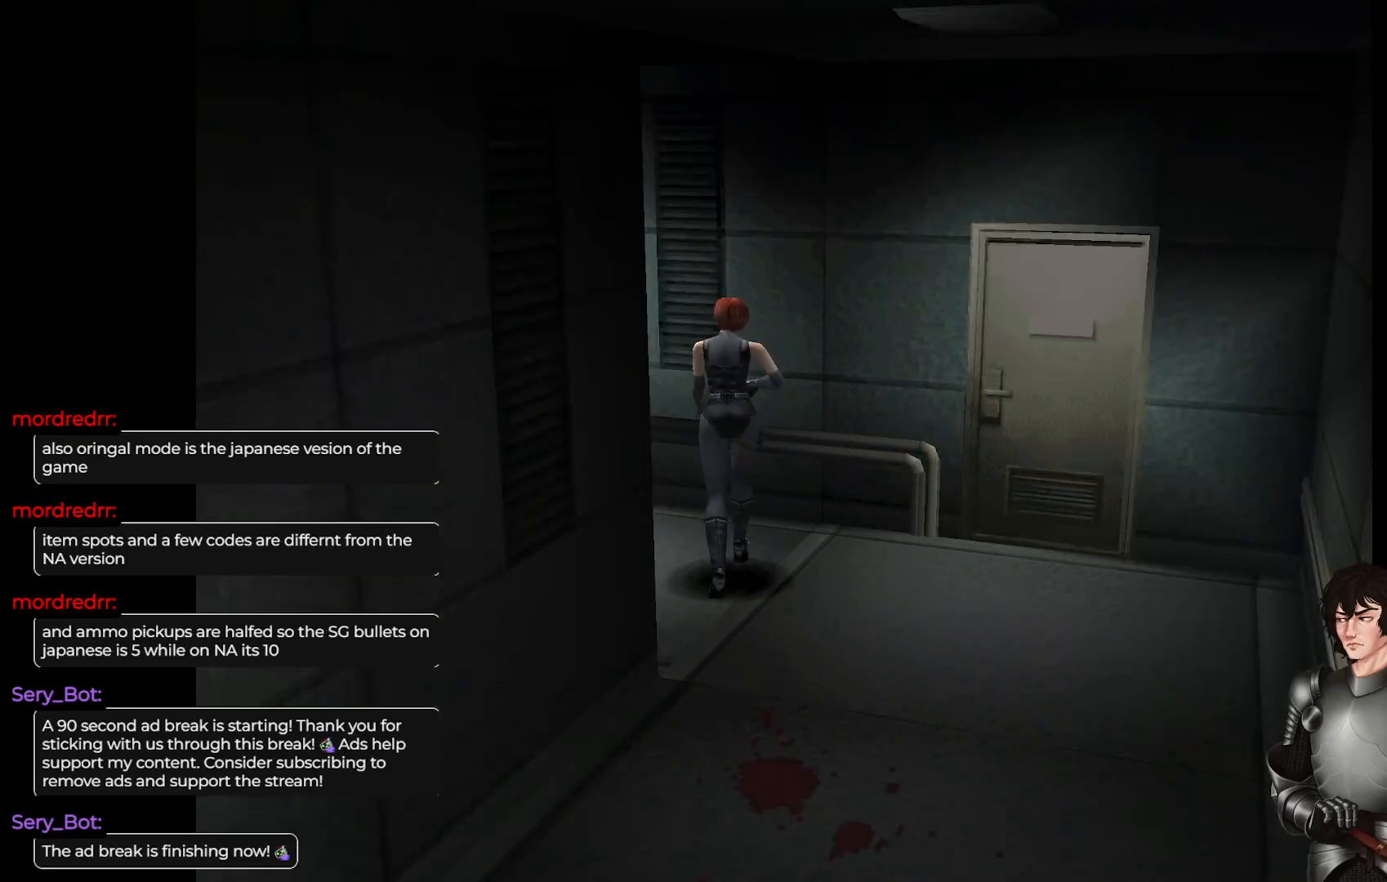
{"buttons": [], "left_stick": "left", "right_stick": "center", "events": [[150, "left_stick", "up-left"], [233, "left_stick", "left"], [333, "left_stick", "center"], [500, "left_stick", "left"]]}
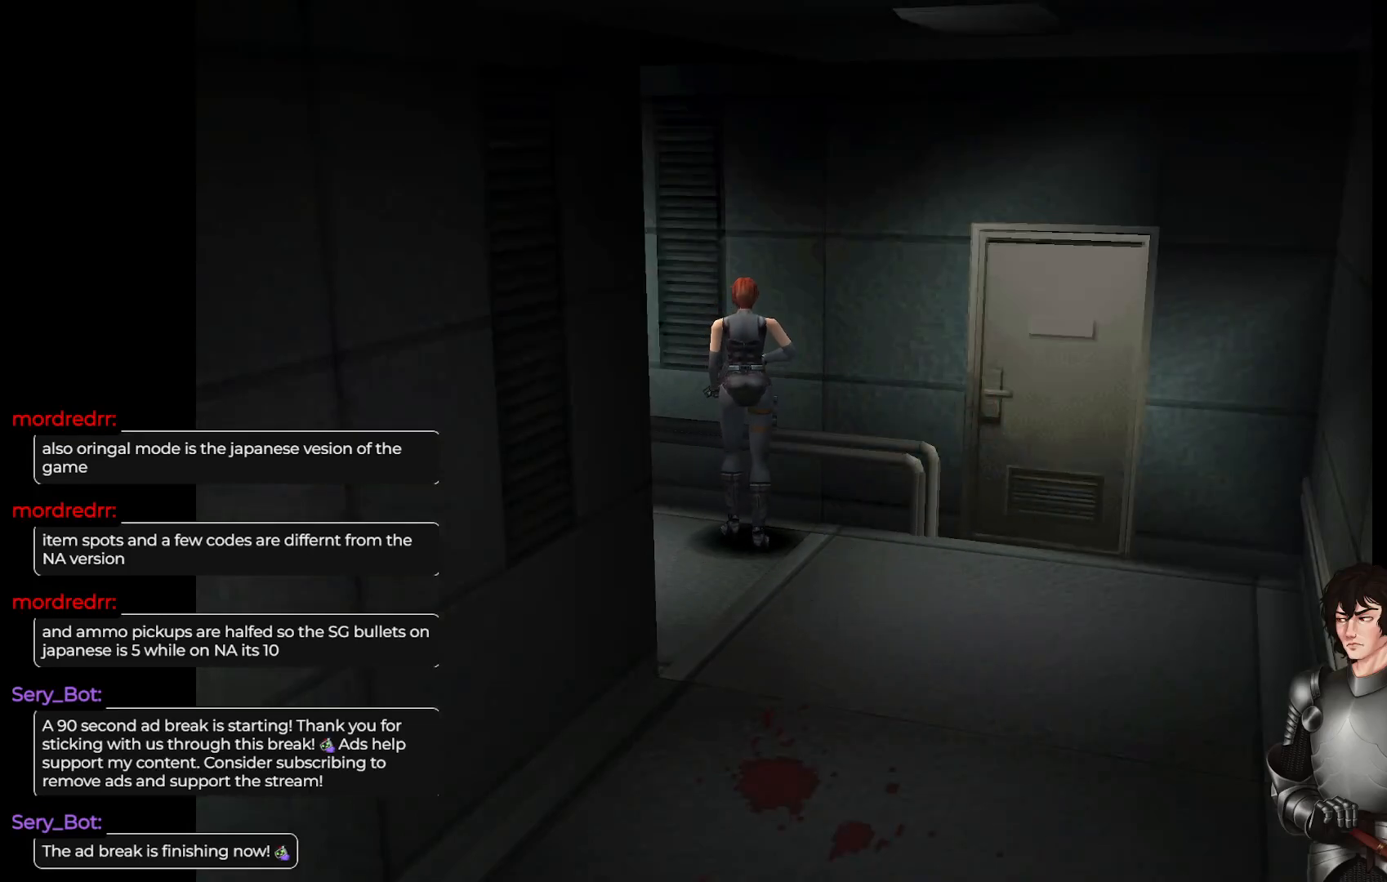
{"buttons": ["L1"], "left_stick": "up", "right_stick": "center", "events": [[150, "left_stick", "up-left"], [167, "L1", "down"], [433, "left_stick", "up"]]}
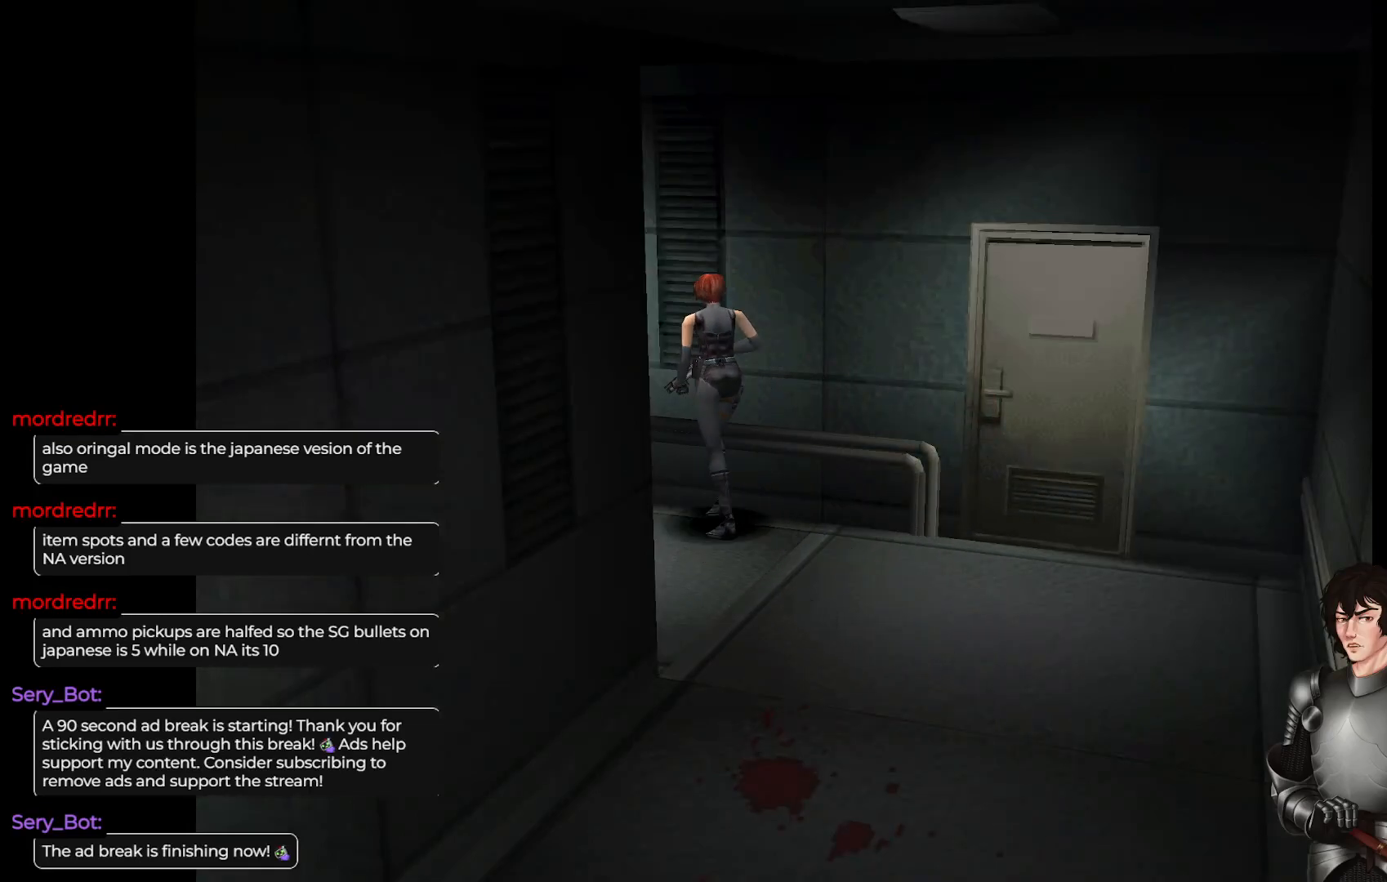
{"buttons": [], "left_stick": "right", "right_stick": "center", "events": [[133, "L1", "up"], [150, "left_stick", "center"], [417, "left_stick", "right"]]}
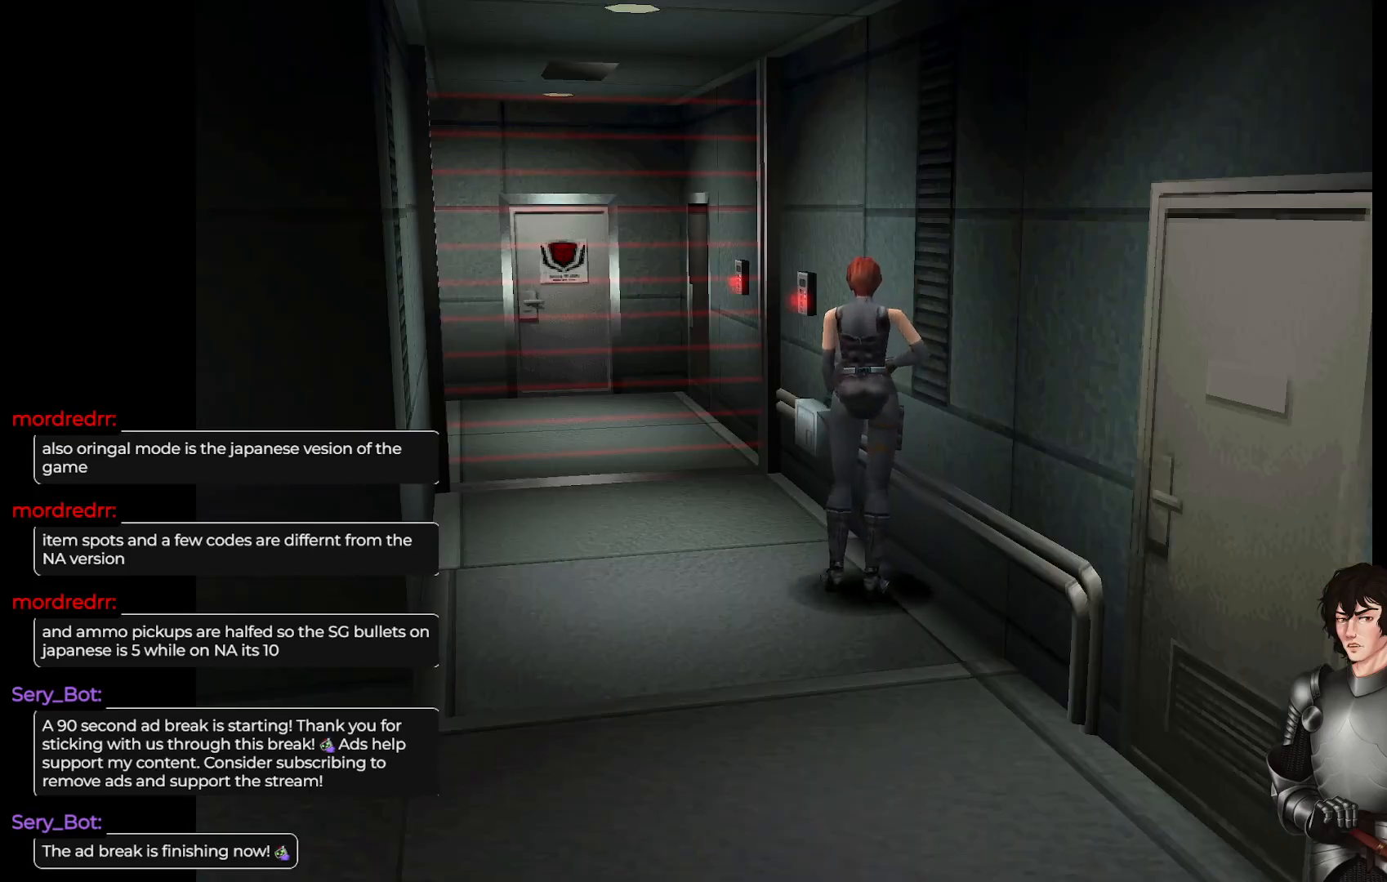
{"buttons": [], "left_stick": "right", "right_stick": "center", "events": []}
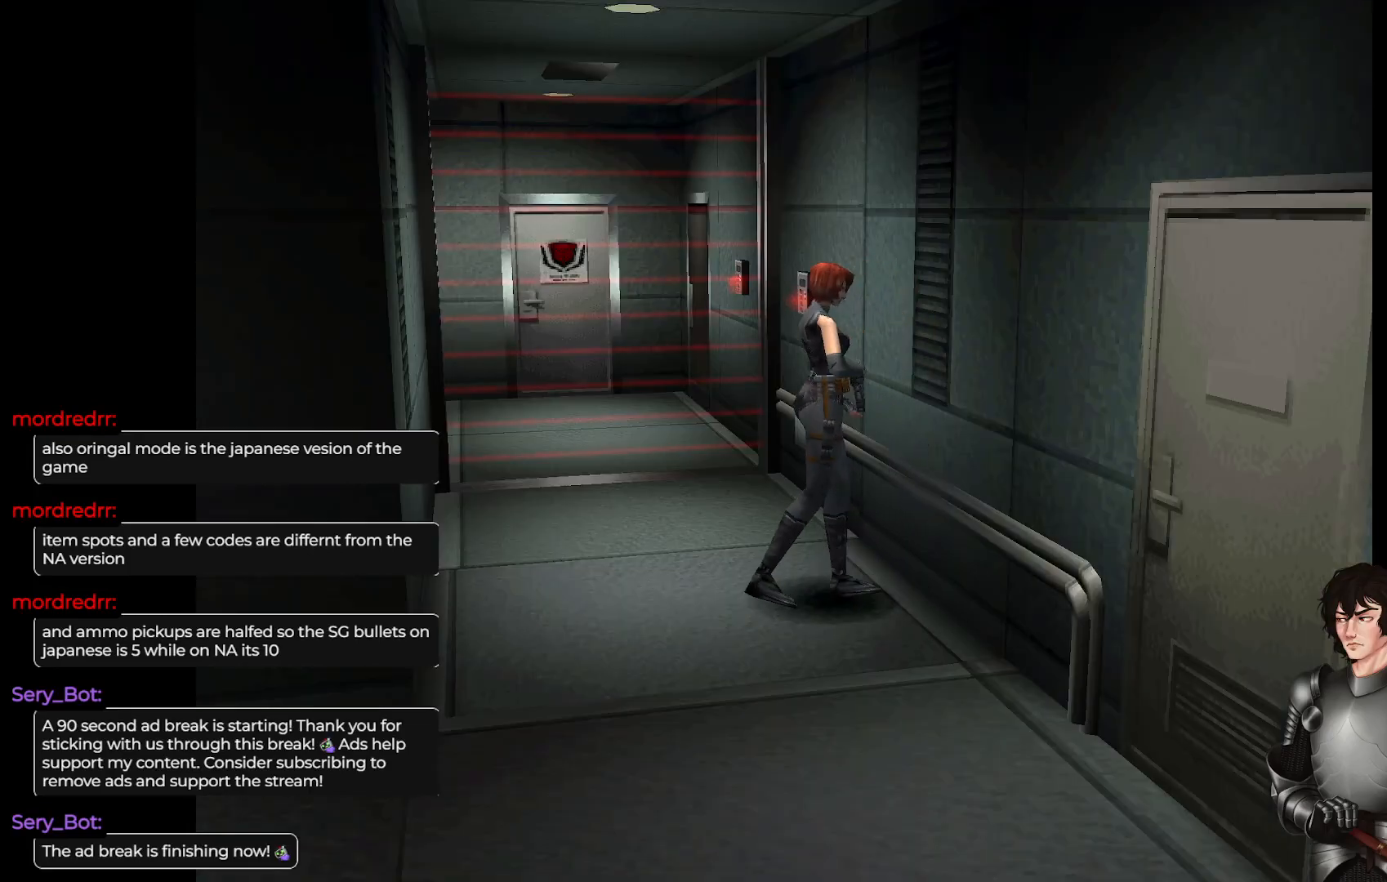
{"buttons": [], "left_stick": "center", "right_stick": "center", "events": [[350, "left_stick", "center"]]}
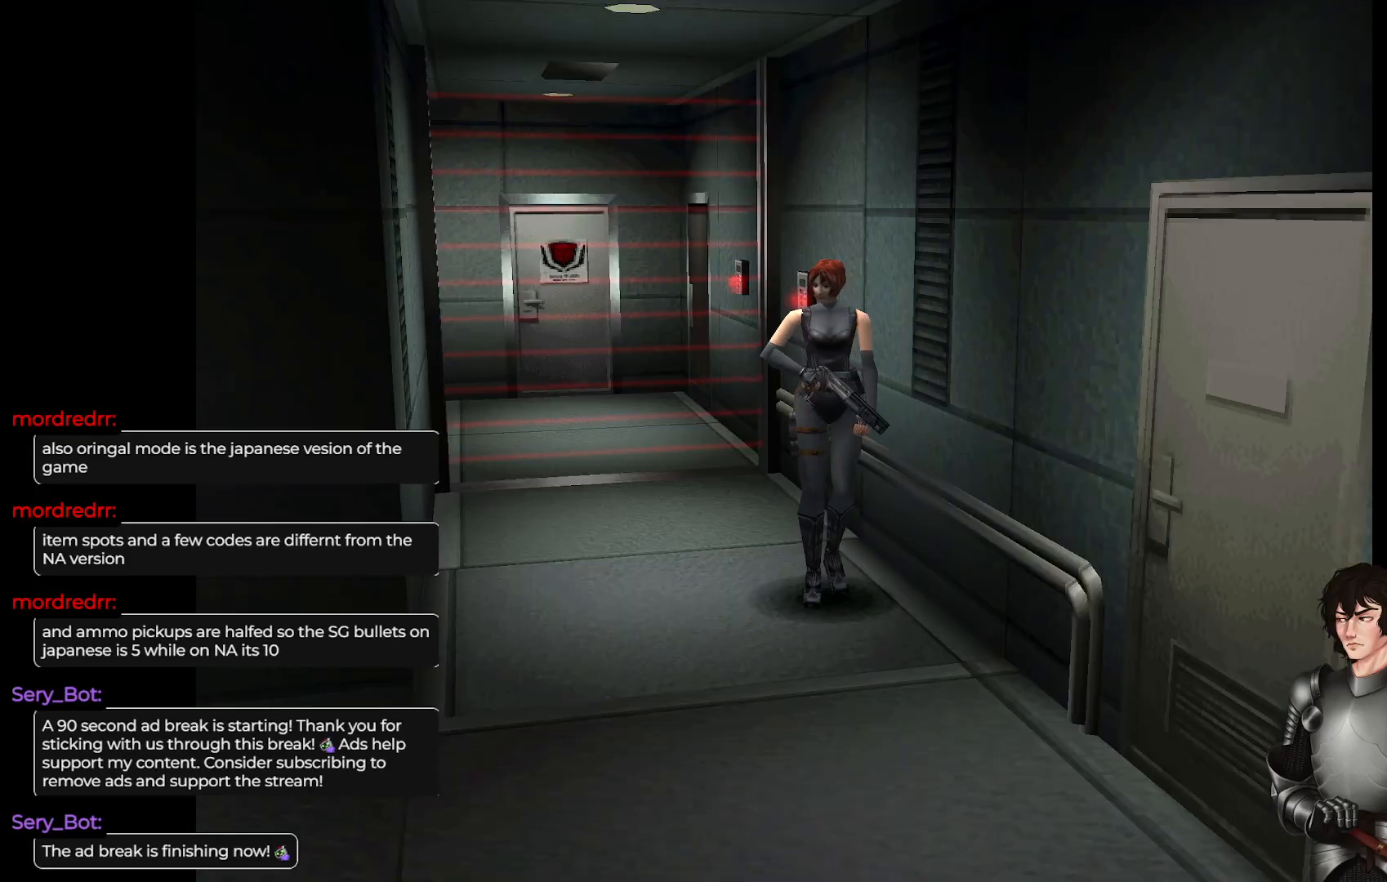
{"buttons": ["L1"], "left_stick": "up", "right_stick": "center", "events": [[117, "L1", "down"], [133, "left_stick", "up"]]}
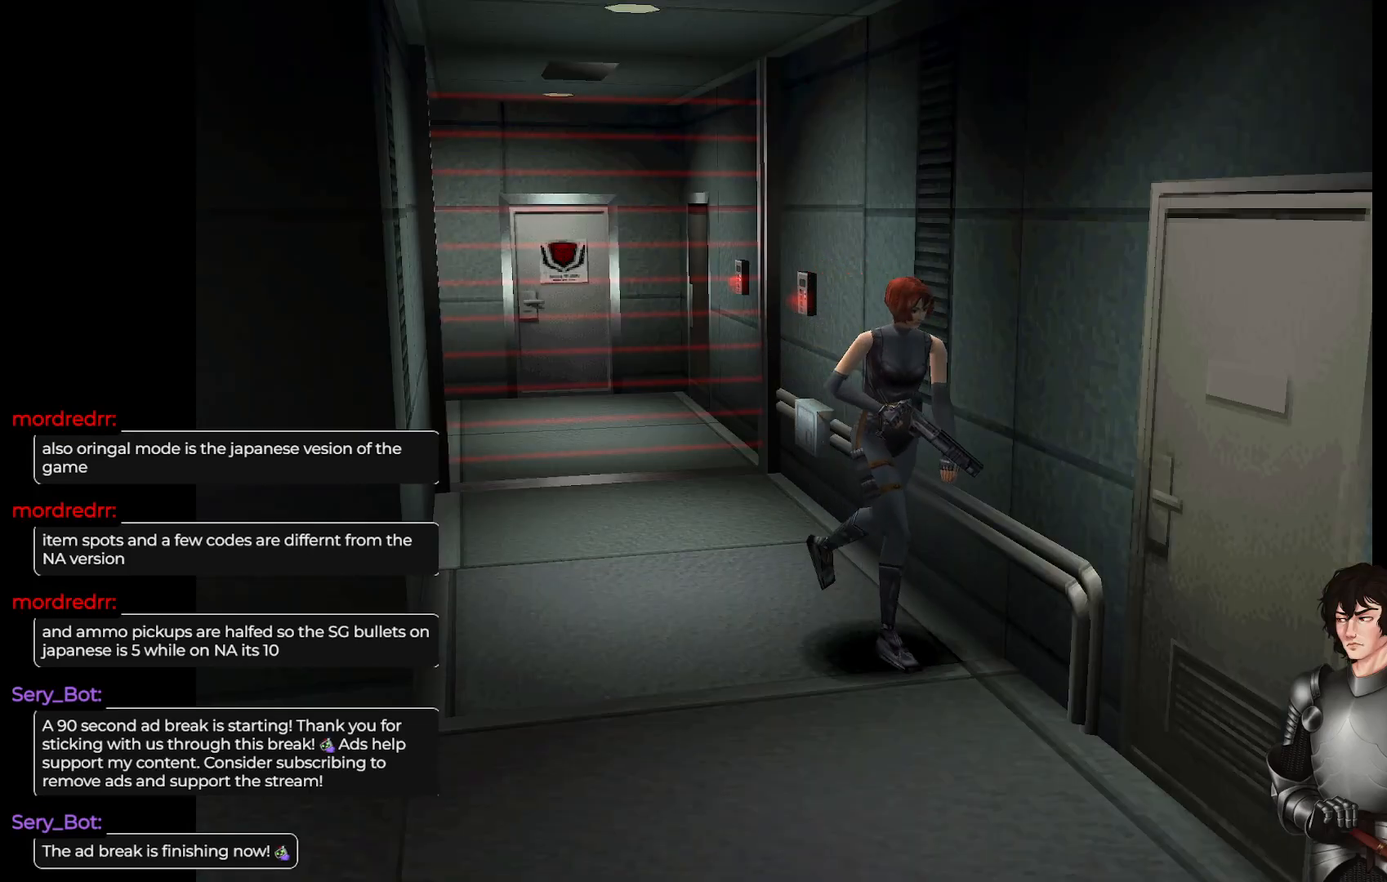
{"buttons": [], "left_stick": "center", "right_stick": "center", "events": [[150, "L1", "up"], [217, "left_stick", "center"], [367, "Y", "down"], [483, "Y", "up"]]}
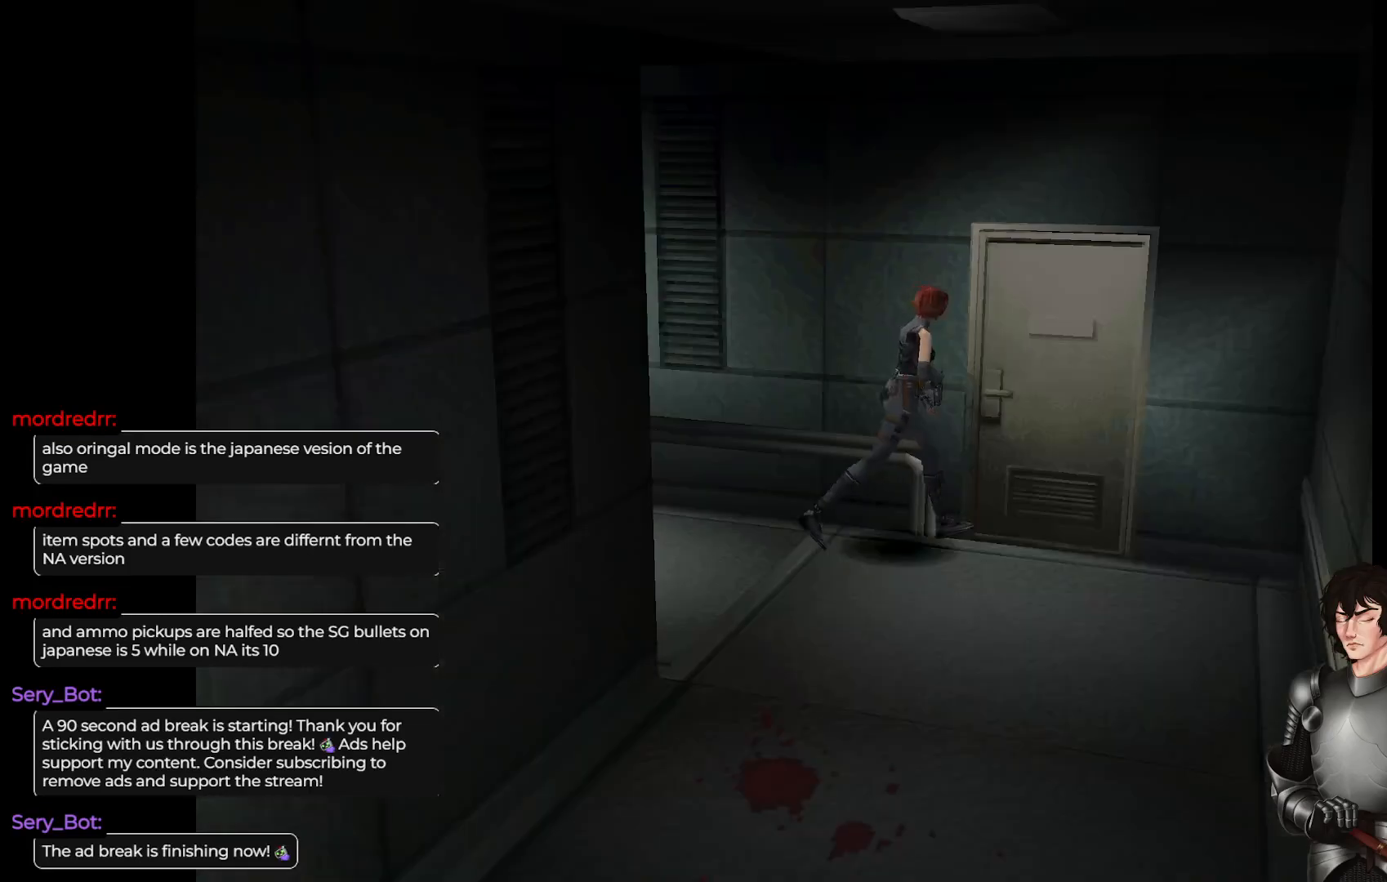
{"buttons": [], "left_stick": "center", "right_stick": "center", "events": []}
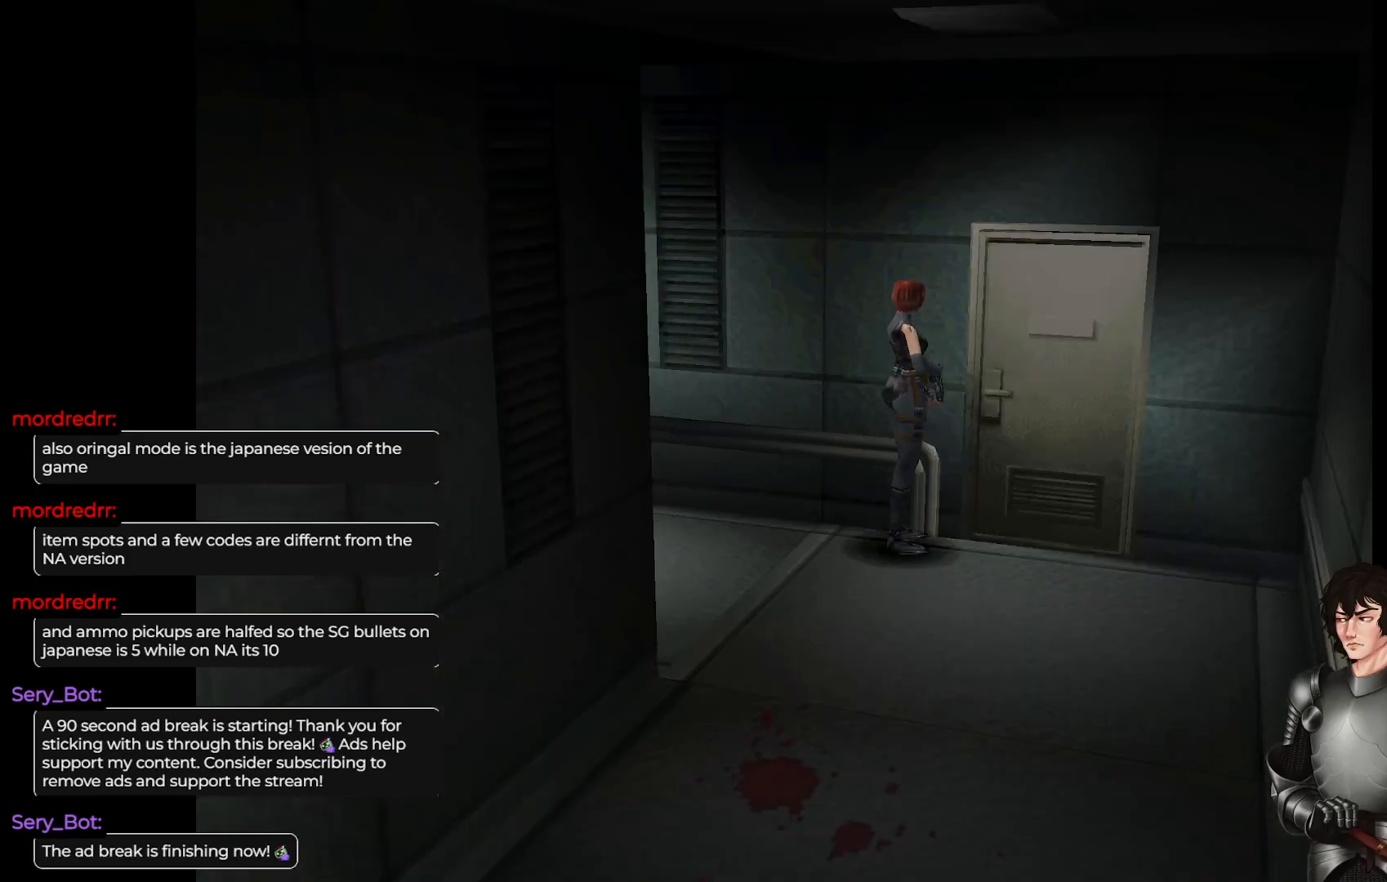
{"buttons": [], "left_stick": "center", "right_stick": "center", "events": []}
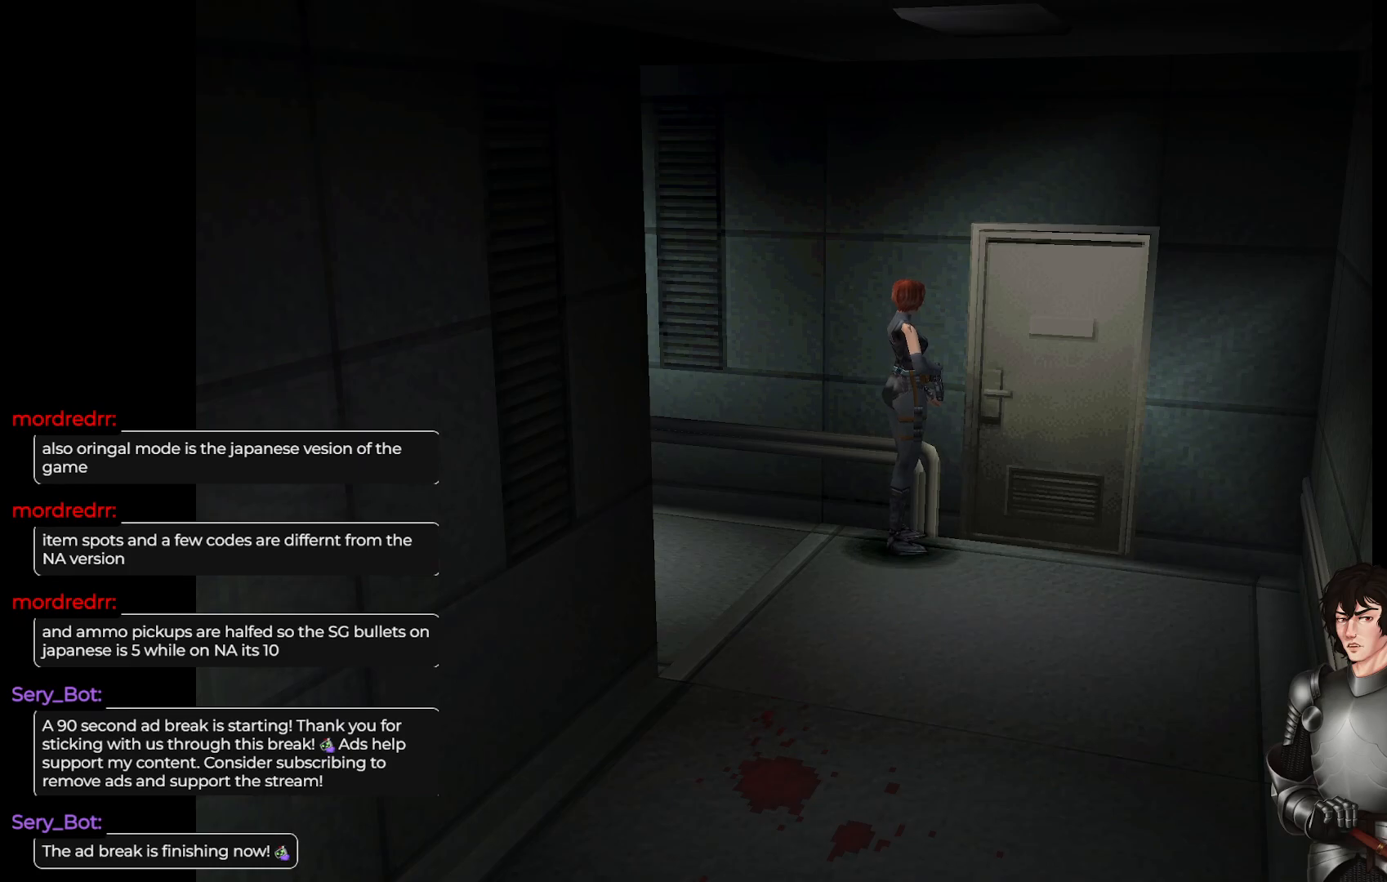
{"buttons": [], "left_stick": "center", "right_stick": "center", "events": [[83, "left_stick", "right"], [150, "left_stick", "up-right"], [350, "left_stick", "center"]]}
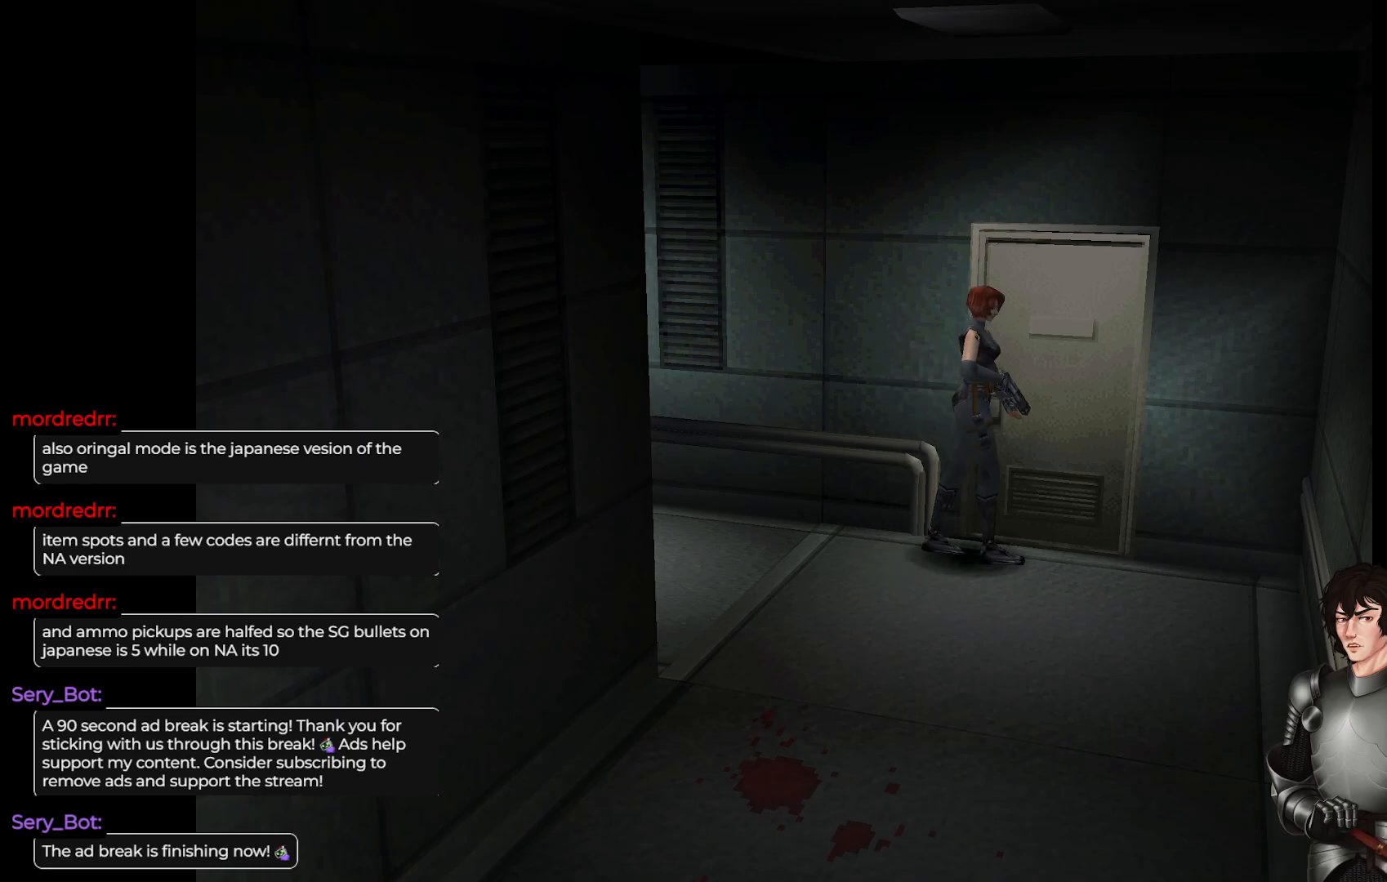
{"buttons": [], "left_stick": "center", "right_stick": "center", "events": [[83, "Y", "down"], [217, "Y", "up"]]}
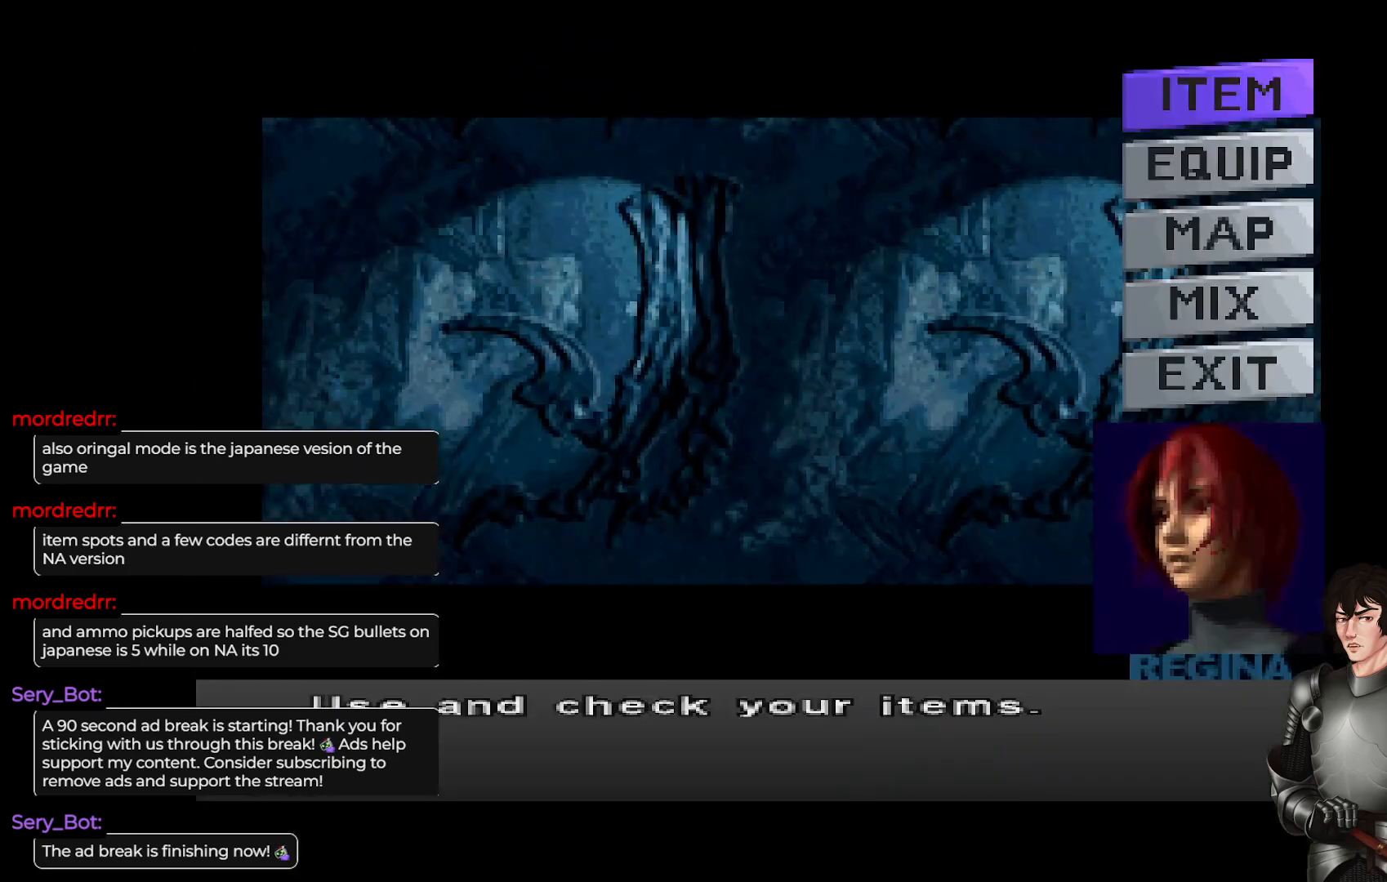
{"buttons": ["R2"], "left_stick": "center", "right_stick": "center", "events": [[50, "DPAD_DOWN", "down"], [133, "DPAD_DOWN", "up"], [283, "DPAD_DOWN", "down"], [383, "DPAD_DOWN", "up"], [450, "R2", "down"]]}
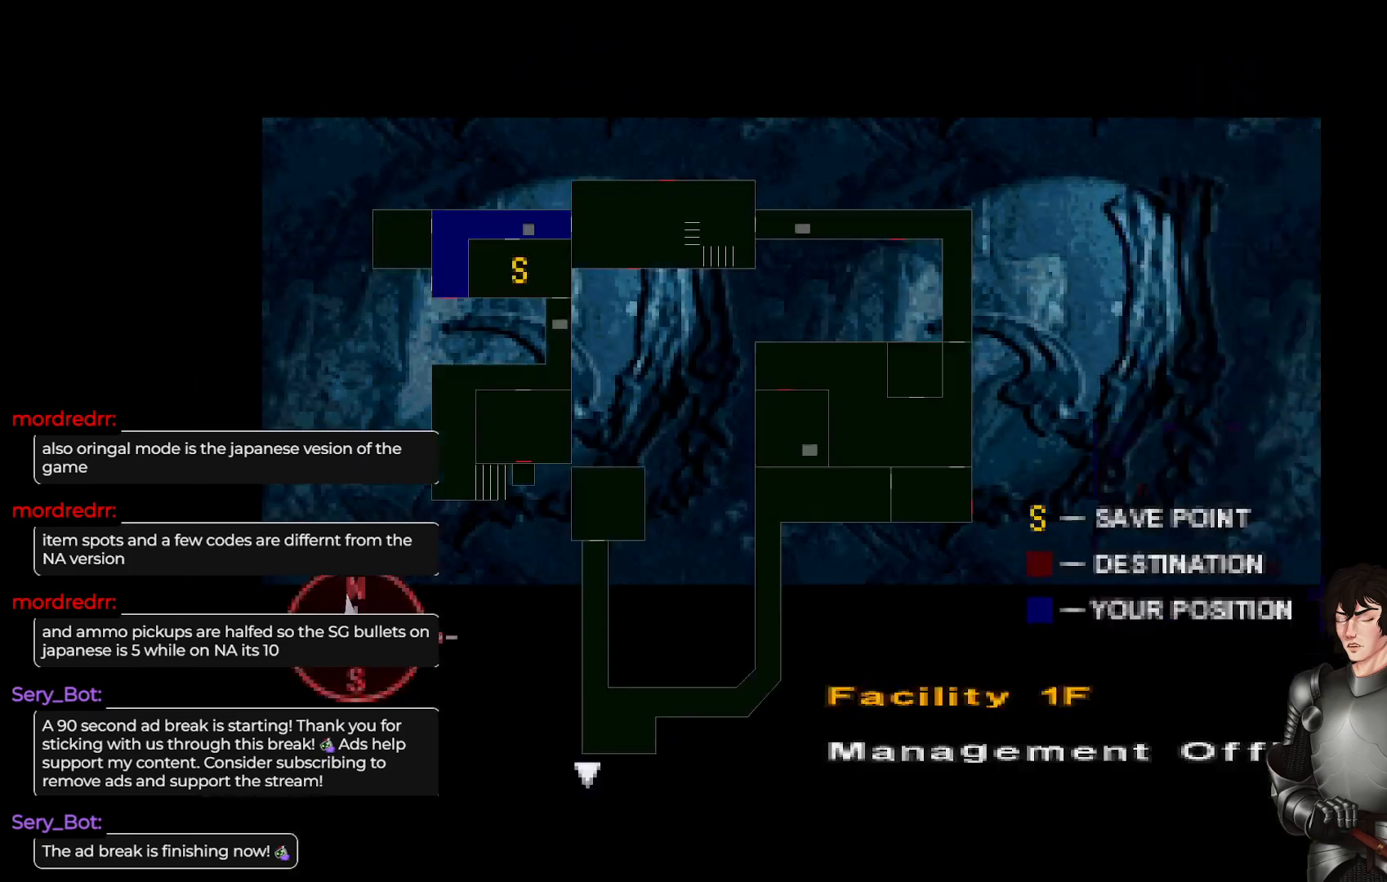
{"buttons": [], "left_stick": "center", "right_stick": "center", "events": [[50, "R2", "up"]]}
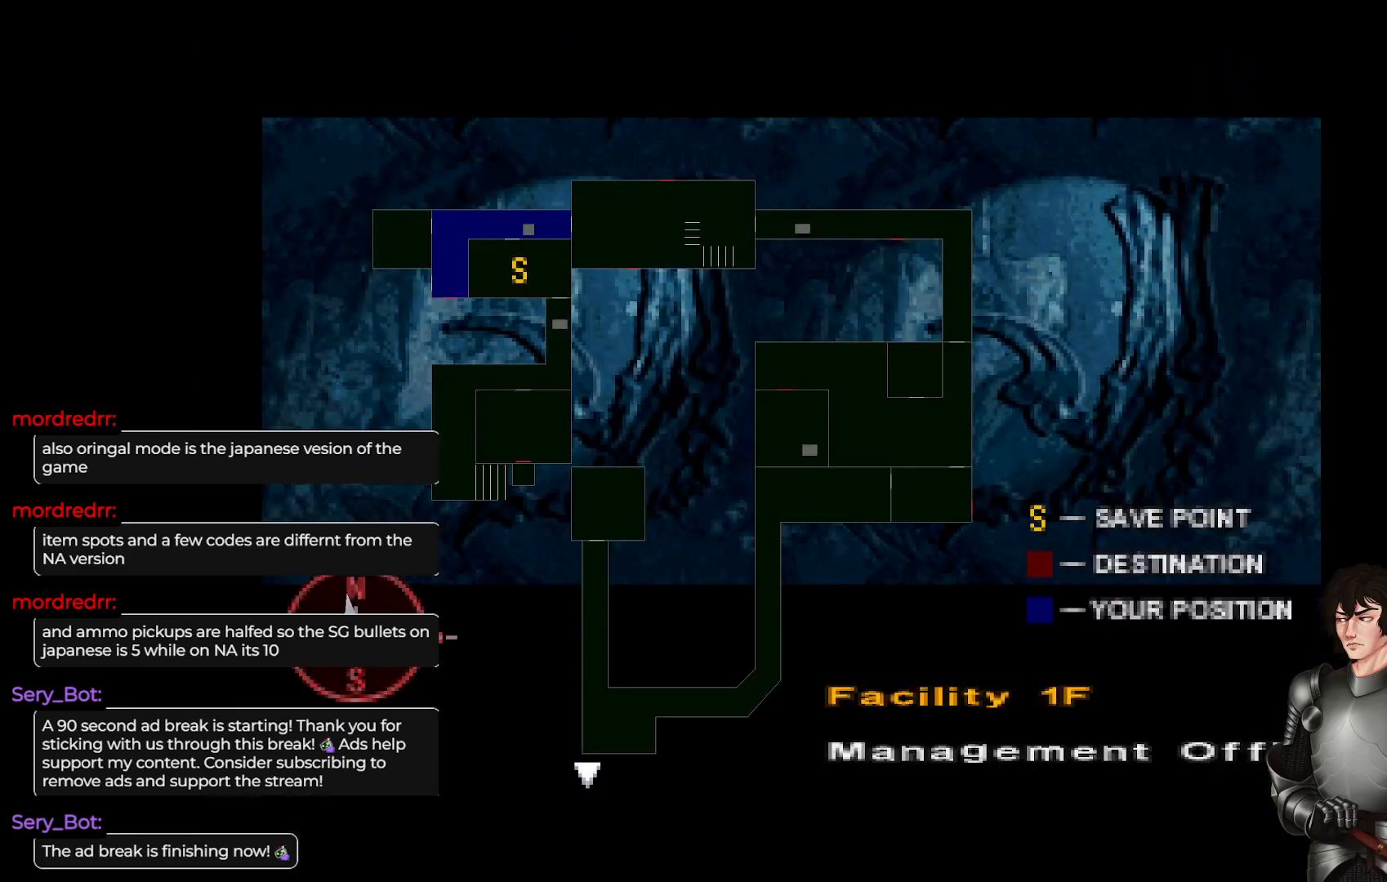
{"buttons": [], "left_stick": "center", "right_stick": "center", "events": []}
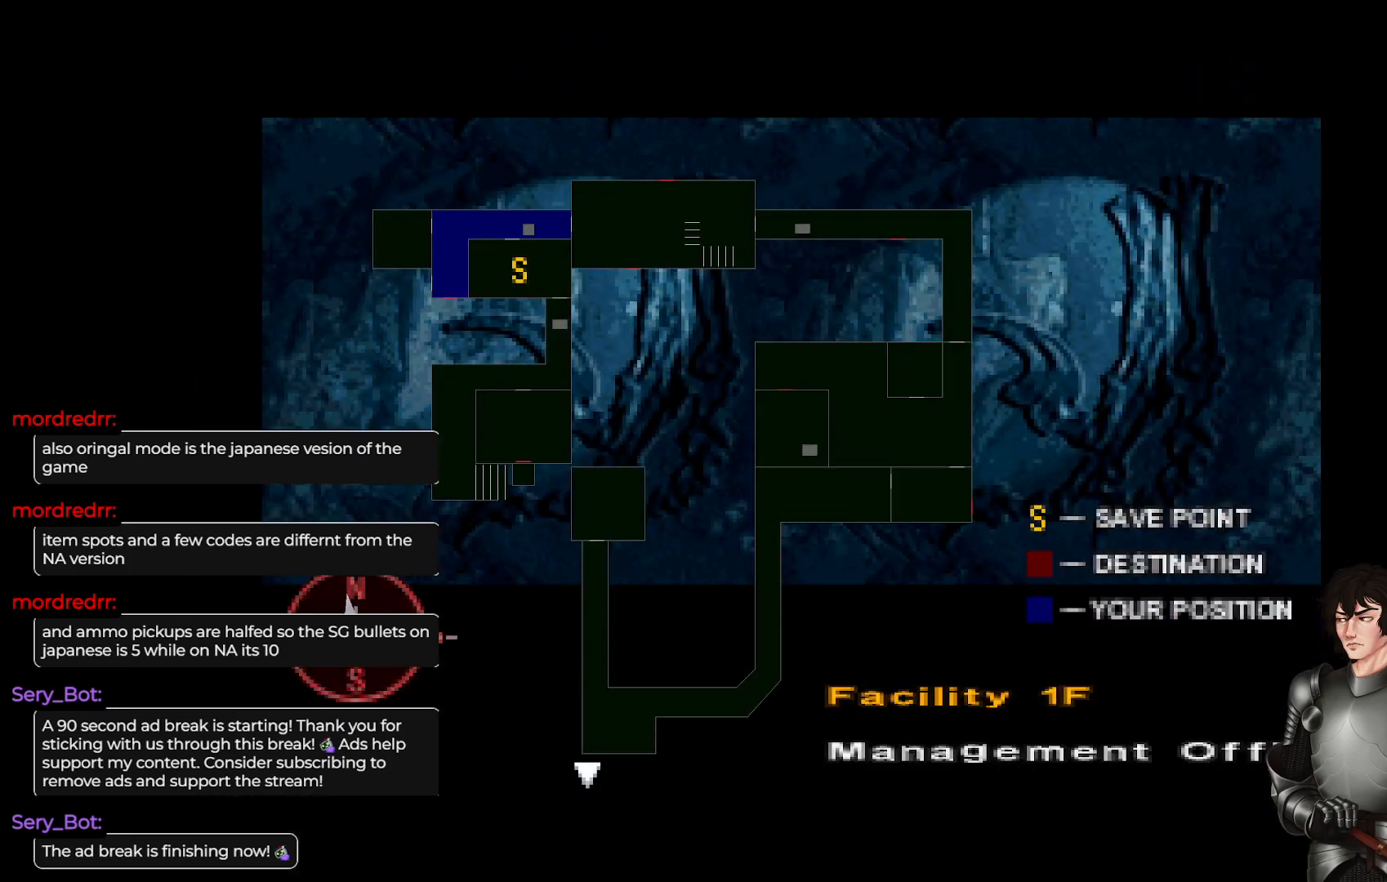
{"buttons": [], "left_stick": "center", "right_stick": "center", "events": [[150, "DPAD_DOWN", "down"], [300, "DPAD_DOWN", "up"]]}
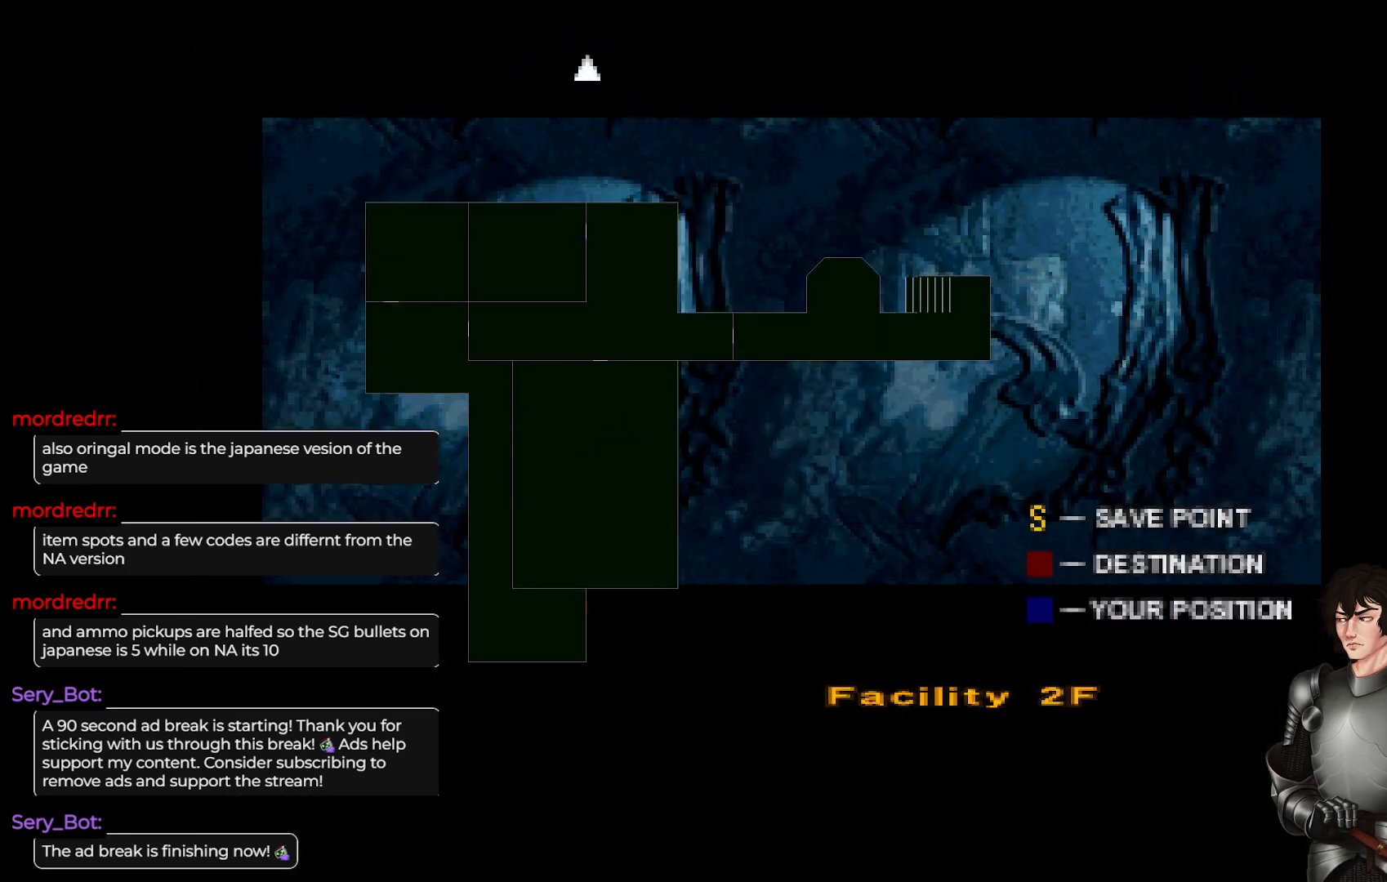
{"buttons": [], "left_stick": "center", "right_stick": "center", "events": [[133, "DPAD_UP", "down"], [217, "DPAD_UP", "up"], [350, "DPAD_UP", "down"], [467, "DPAD_UP", "up"]]}
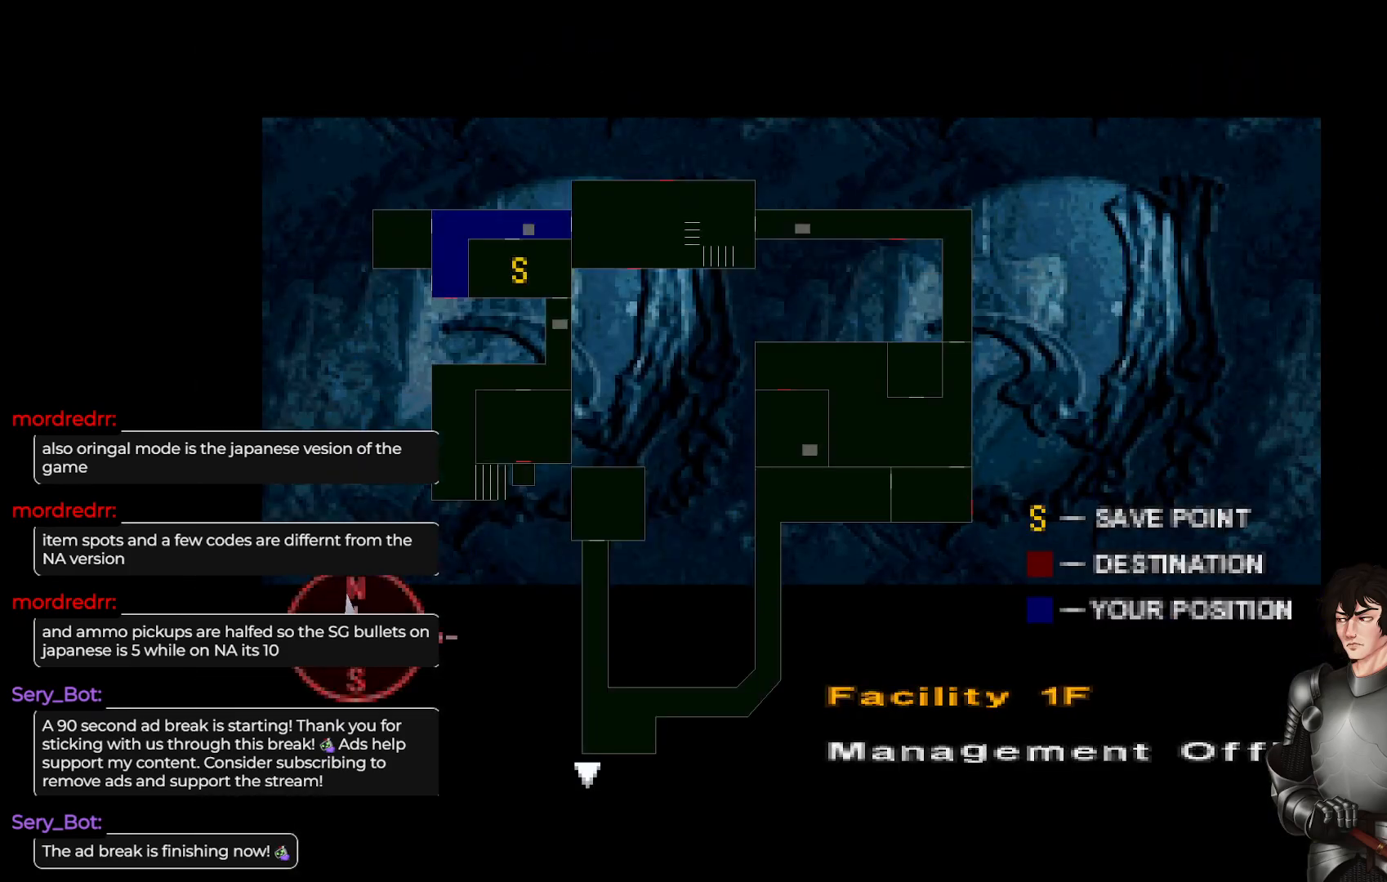
{"buttons": [], "left_stick": "center", "right_stick": "center", "events": [[167, "DPAD_DOWN", "down"], [250, "DPAD_DOWN", "up"]]}
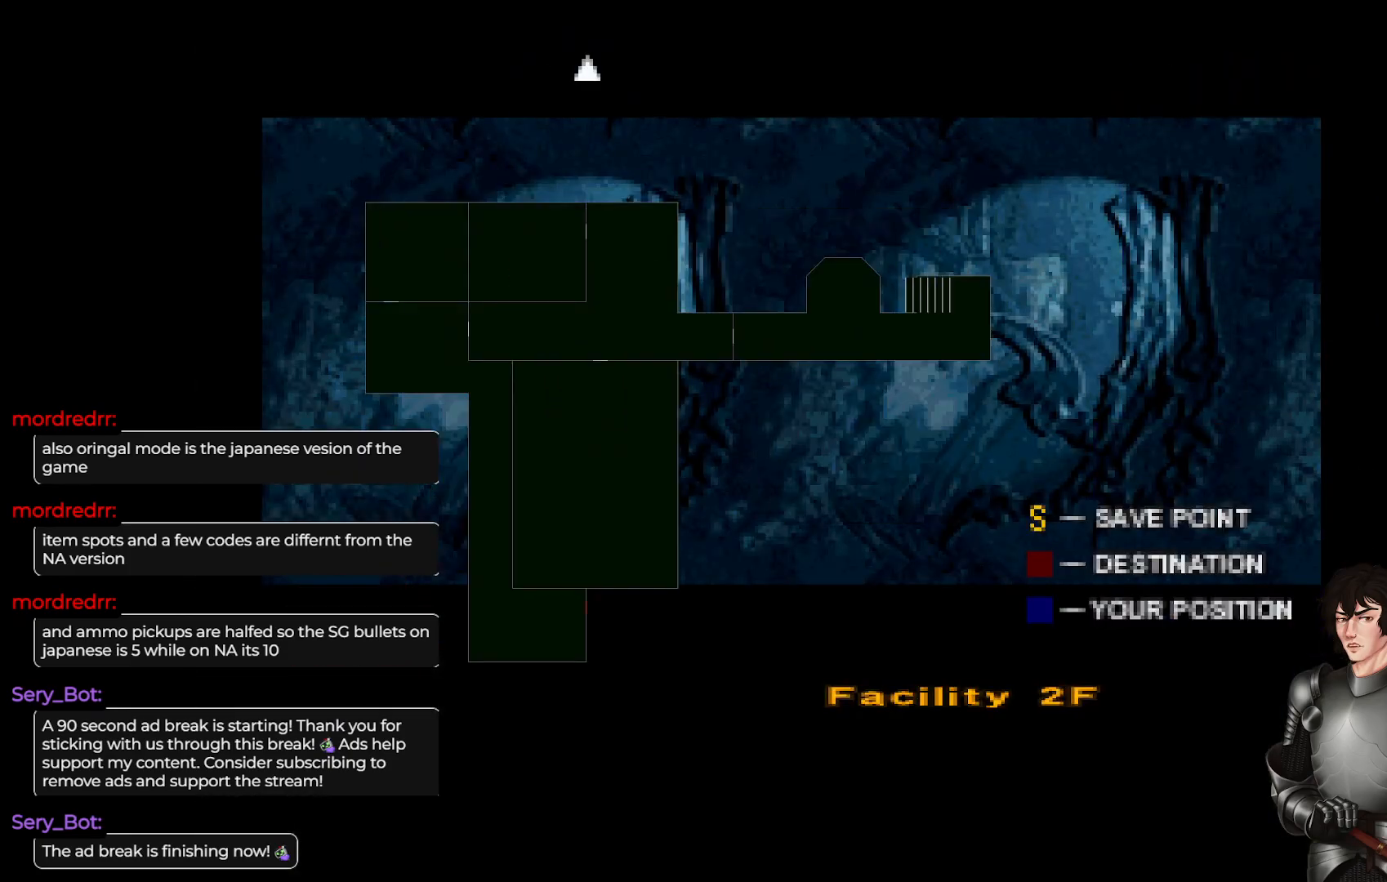
{"buttons": [], "left_stick": "center", "right_stick": "center", "events": [[167, "DPAD_UP", "down"], [250, "DPAD_UP", "up"]]}
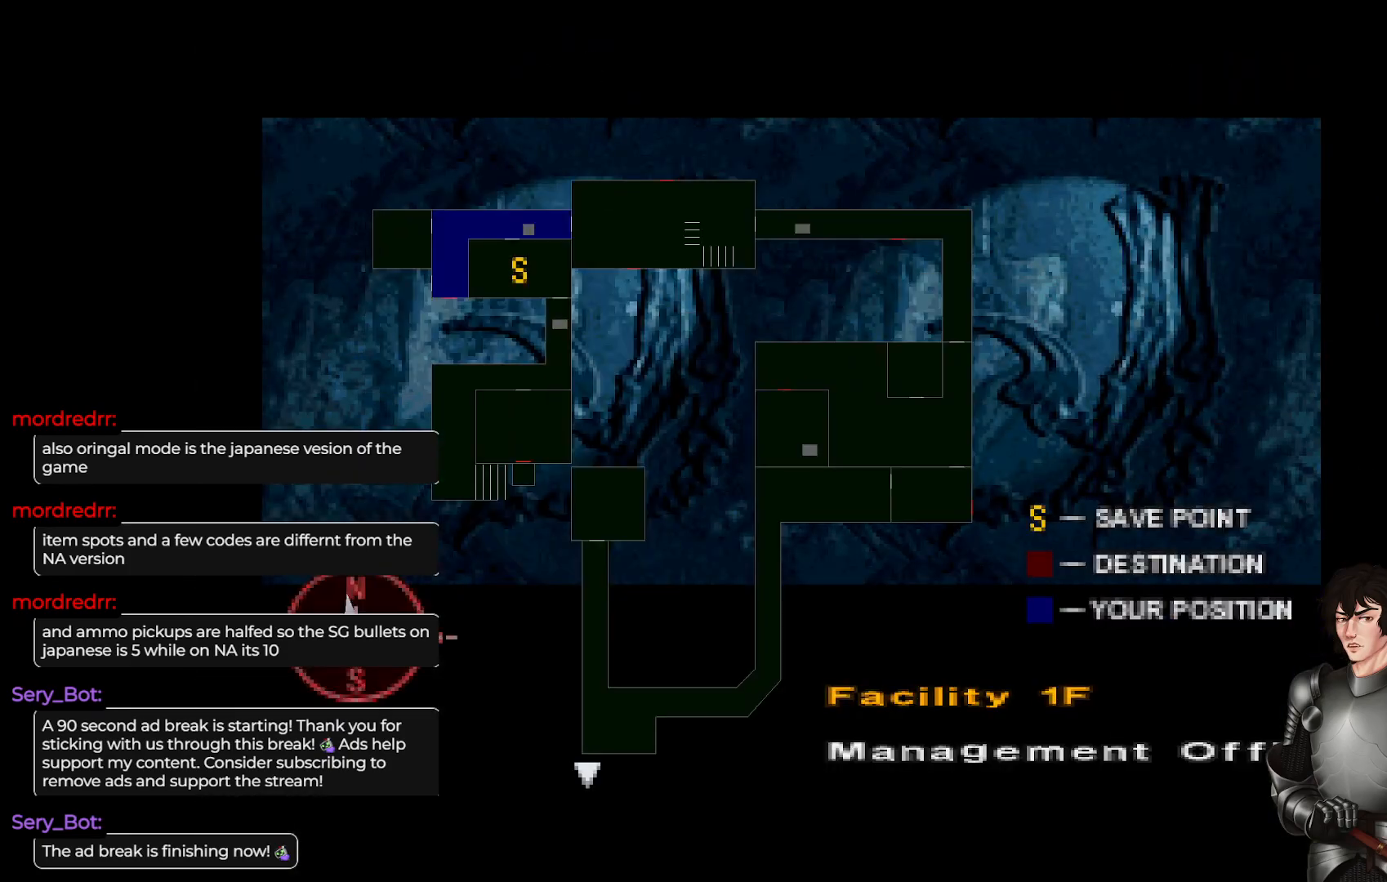
{"buttons": [], "left_stick": "up", "right_stick": "center", "events": [[100, "Y", "down"], [183, "Y", "up"], [250, "left_stick", "up"]]}
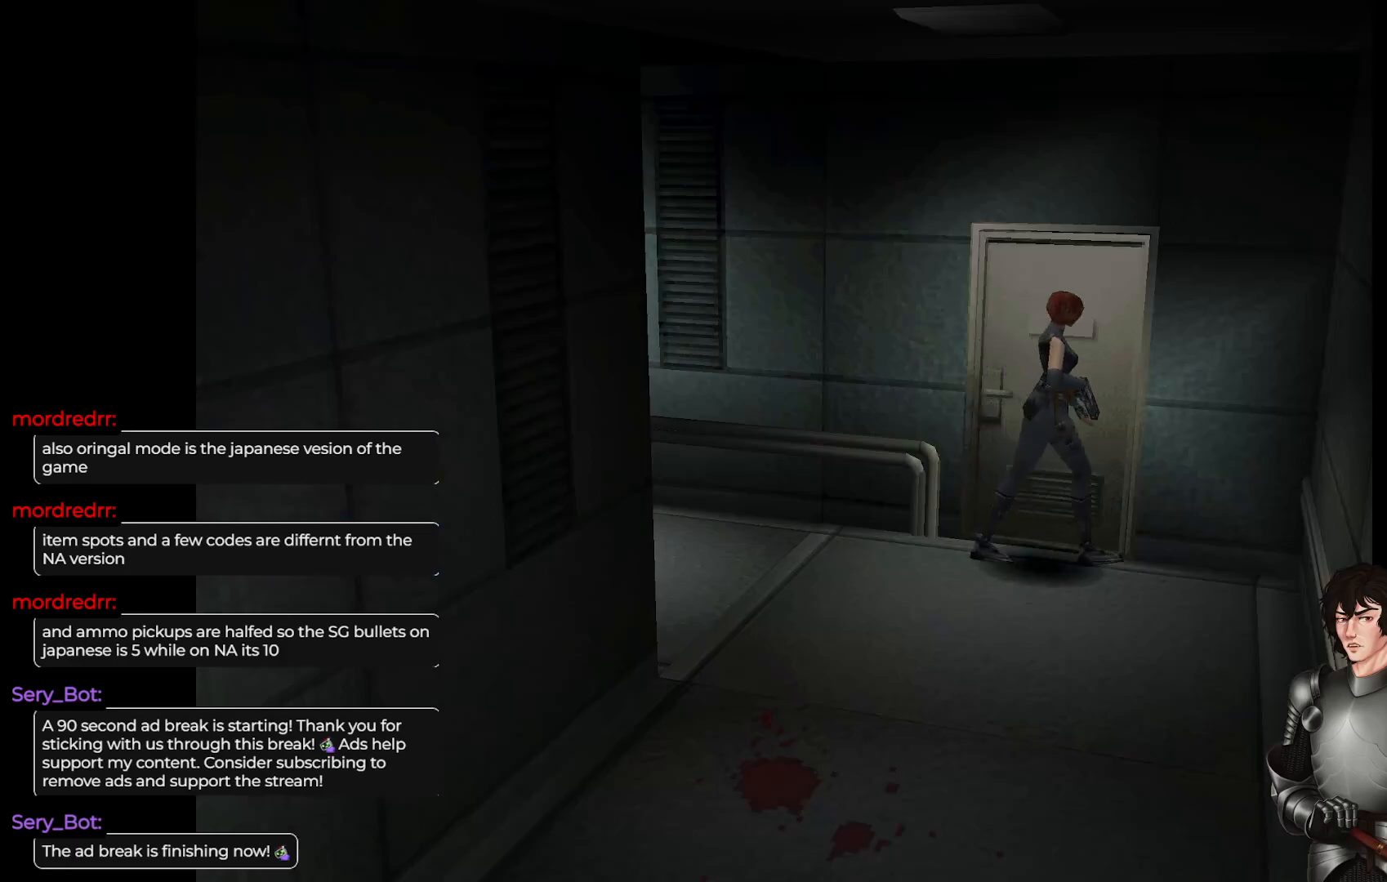
{"buttons": [], "left_stick": "center", "right_stick": "center", "events": [[50, "left_stick", "up-left"], [150, "left_stick", "left"], [450, "left_stick", "center"]]}
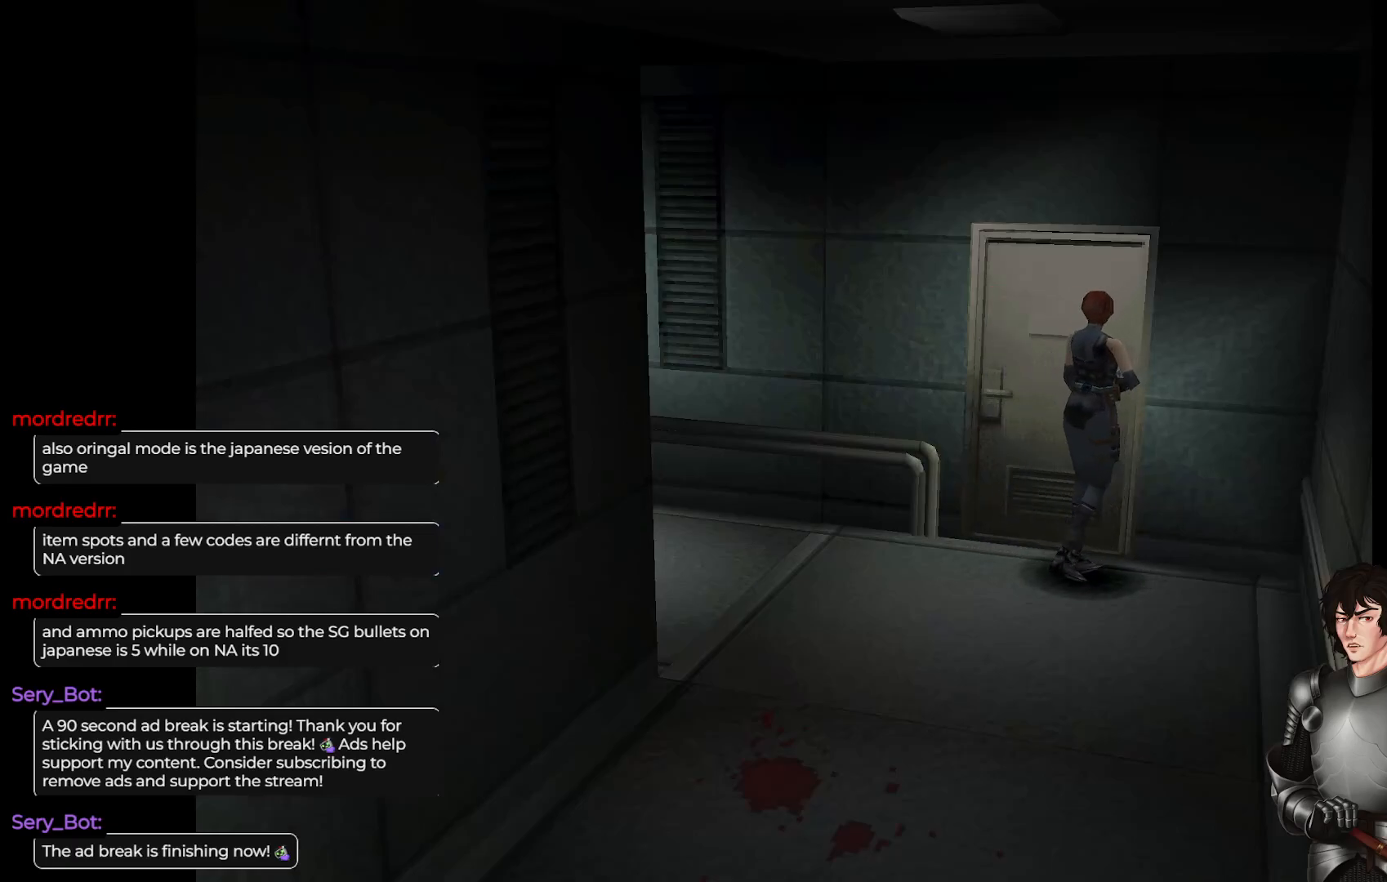
{"buttons": [], "left_stick": "center", "right_stick": "center", "events": [[167, "R2", "down"], [283, "R2", "up"]]}